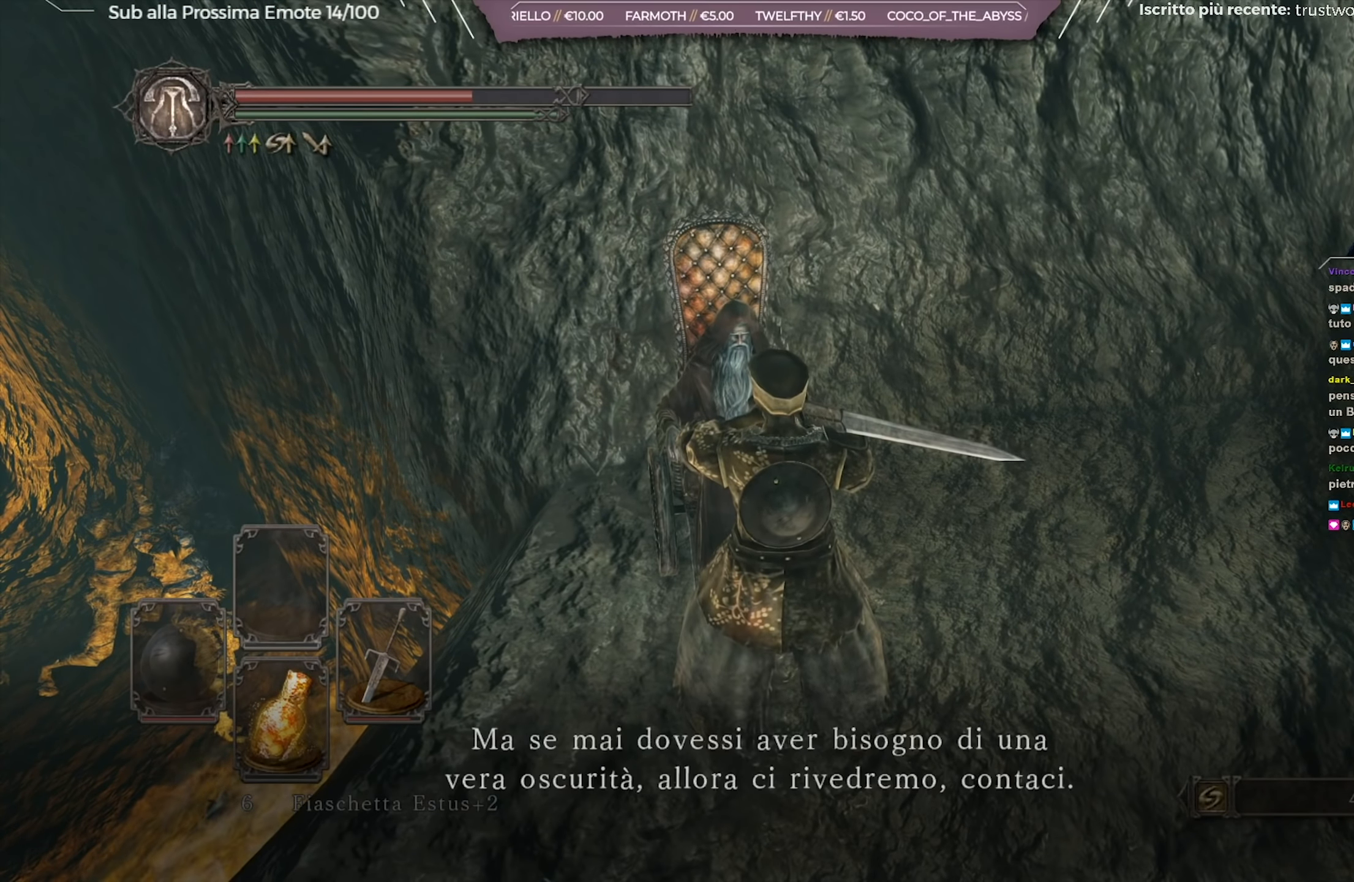
Gameplay with a controller (Xbox layout); each line is a JSON object with the inputs held at the frame after it. "events" lists button and stick changes between this image and that frame as [ms after this image, input, new state], when the widget could be followed in between.
{"buttons": [], "left_stick": "center", "right_stick": "right", "events": [[83, "A", "up"], [467, "right_stick", "right"]]}
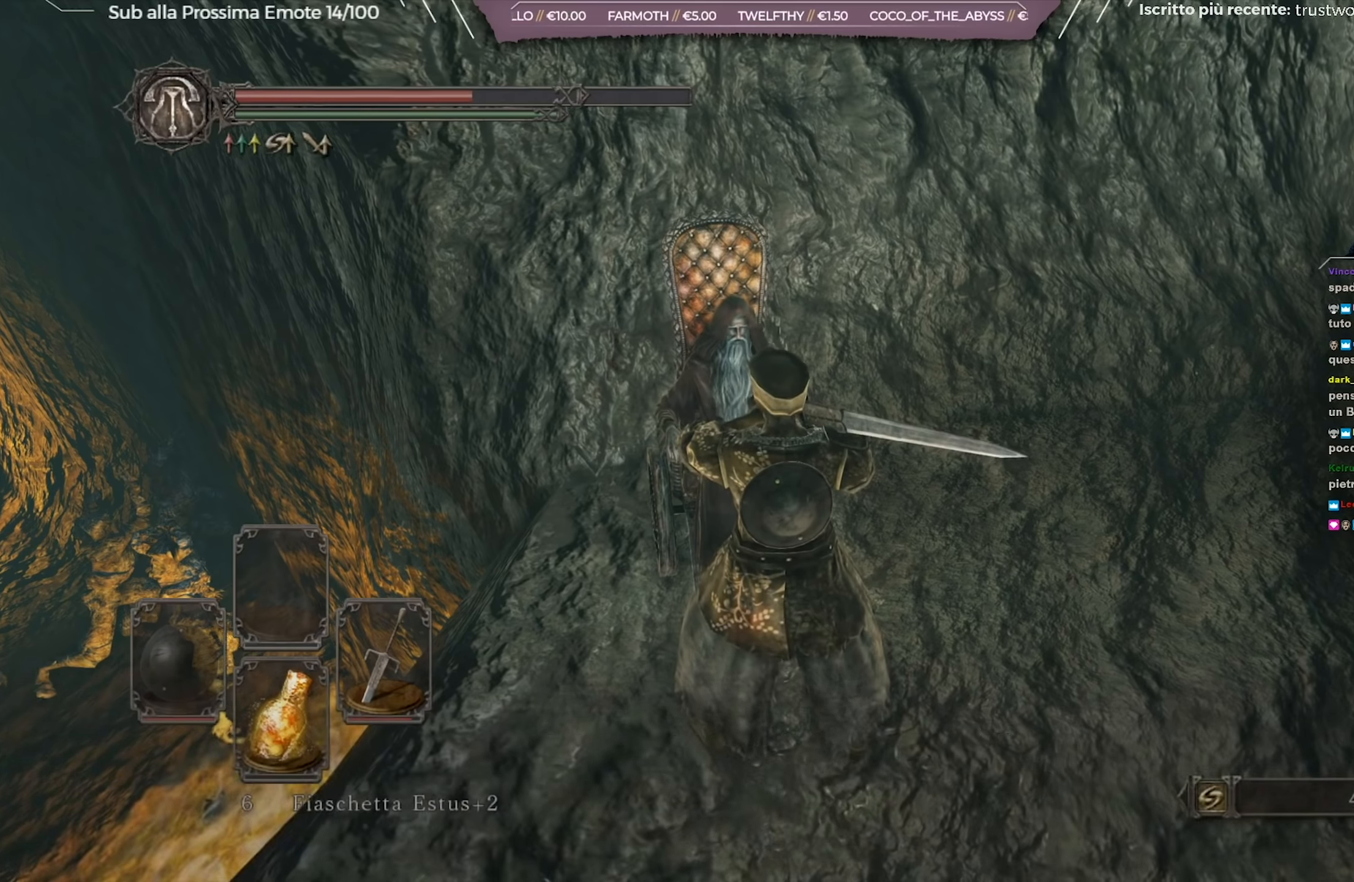
{"buttons": [], "left_stick": "center", "right_stick": "center", "events": [[317, "right_stick", "center"]]}
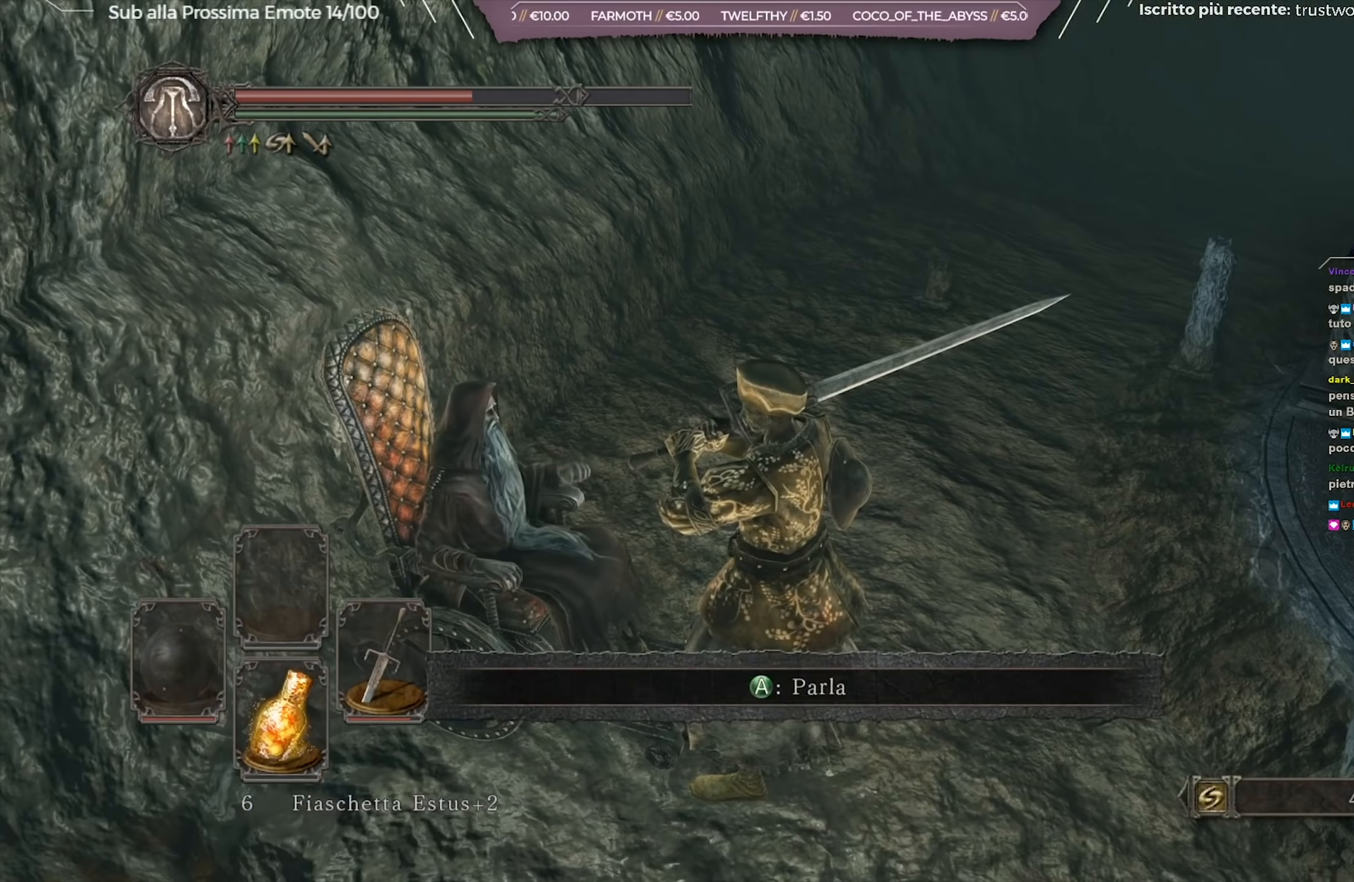
{"buttons": [], "left_stick": "center", "right_stick": "center", "events": [[133, "A", "down"], [250, "A", "up"]]}
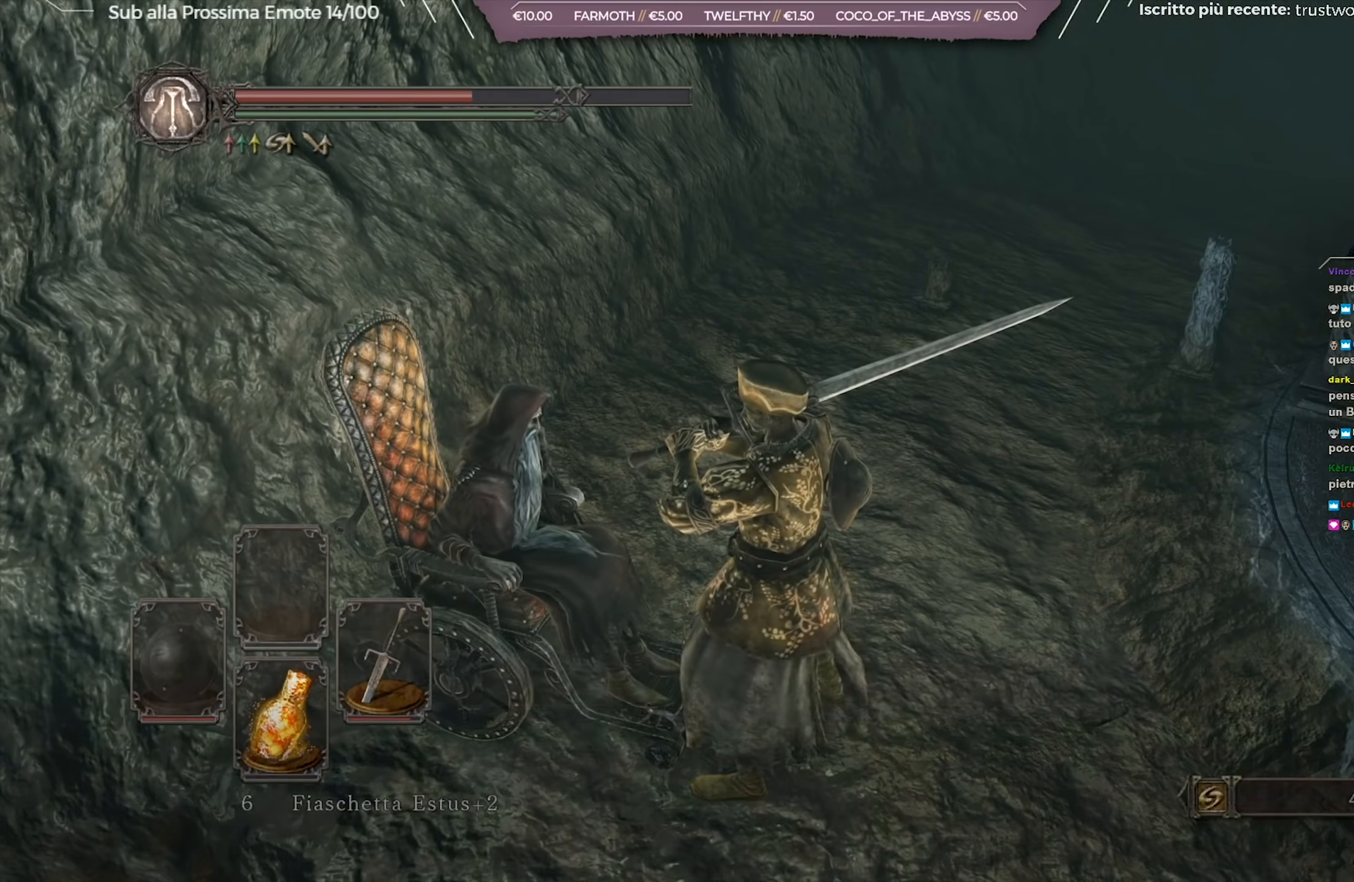
{"buttons": [], "left_stick": "center", "right_stick": "center", "events": [[117, "right_stick", "up"], [251, "right_stick", "center"], [284, "A", "down"], [434, "A", "up"]]}
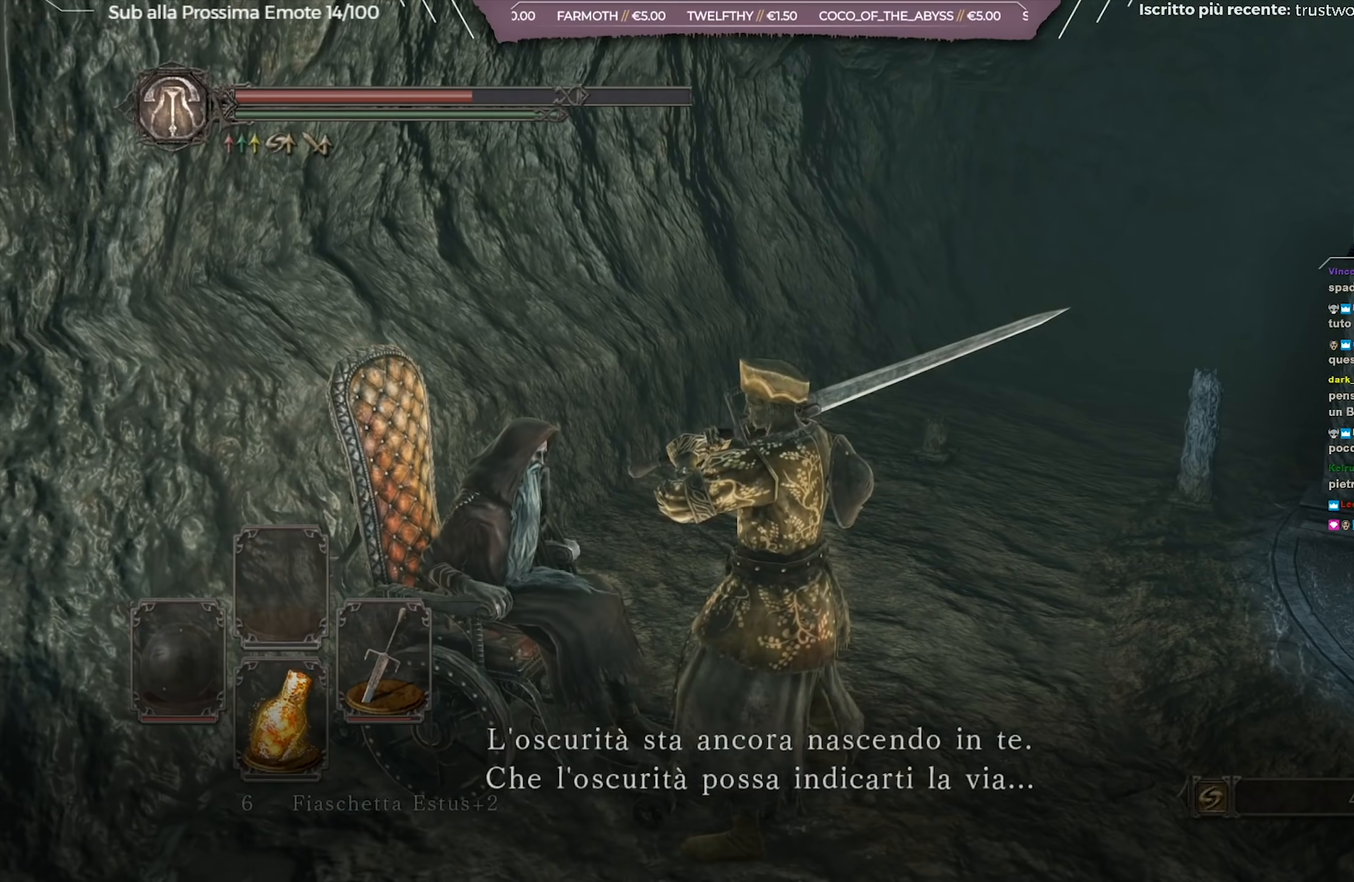
{"buttons": [], "left_stick": "center", "right_stick": "center", "events": [[250, "A", "down"], [384, "A", "up"]]}
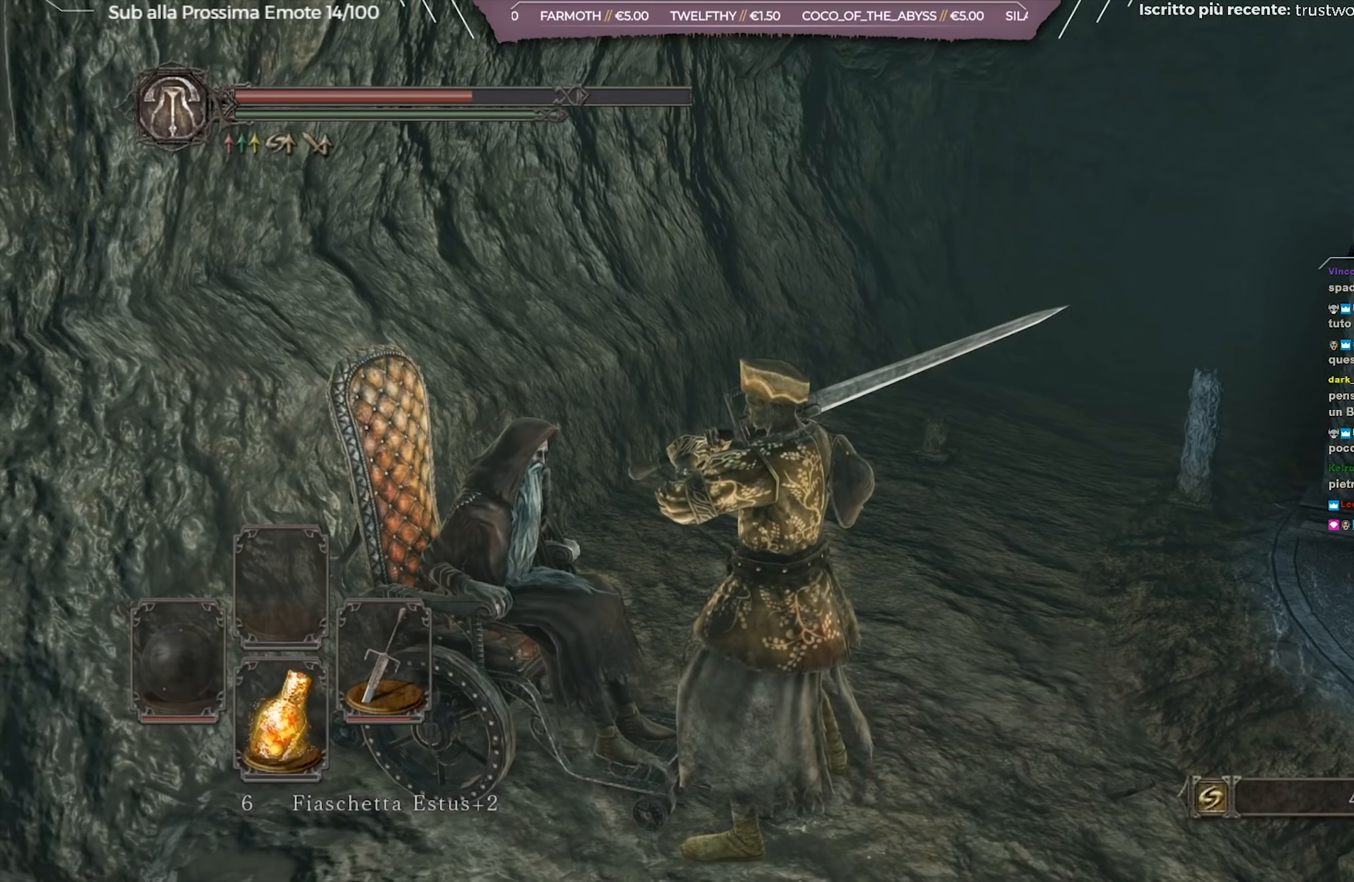
{"buttons": [], "left_stick": "center", "right_stick": "left", "events": [[267, "right_stick", "left"]]}
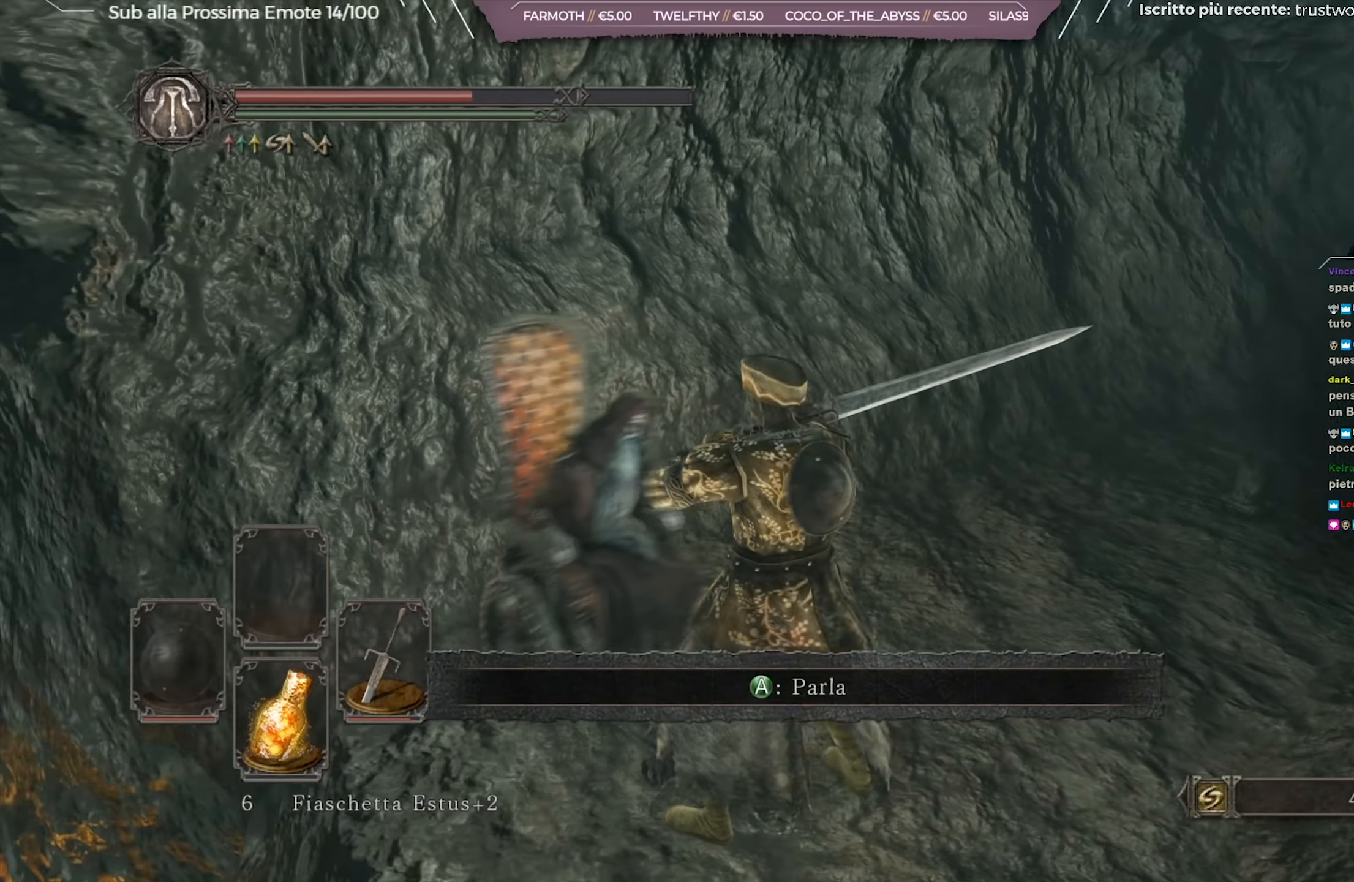
{"buttons": [], "left_stick": "center", "right_stick": "center", "events": [[434, "right_stick", "center"]]}
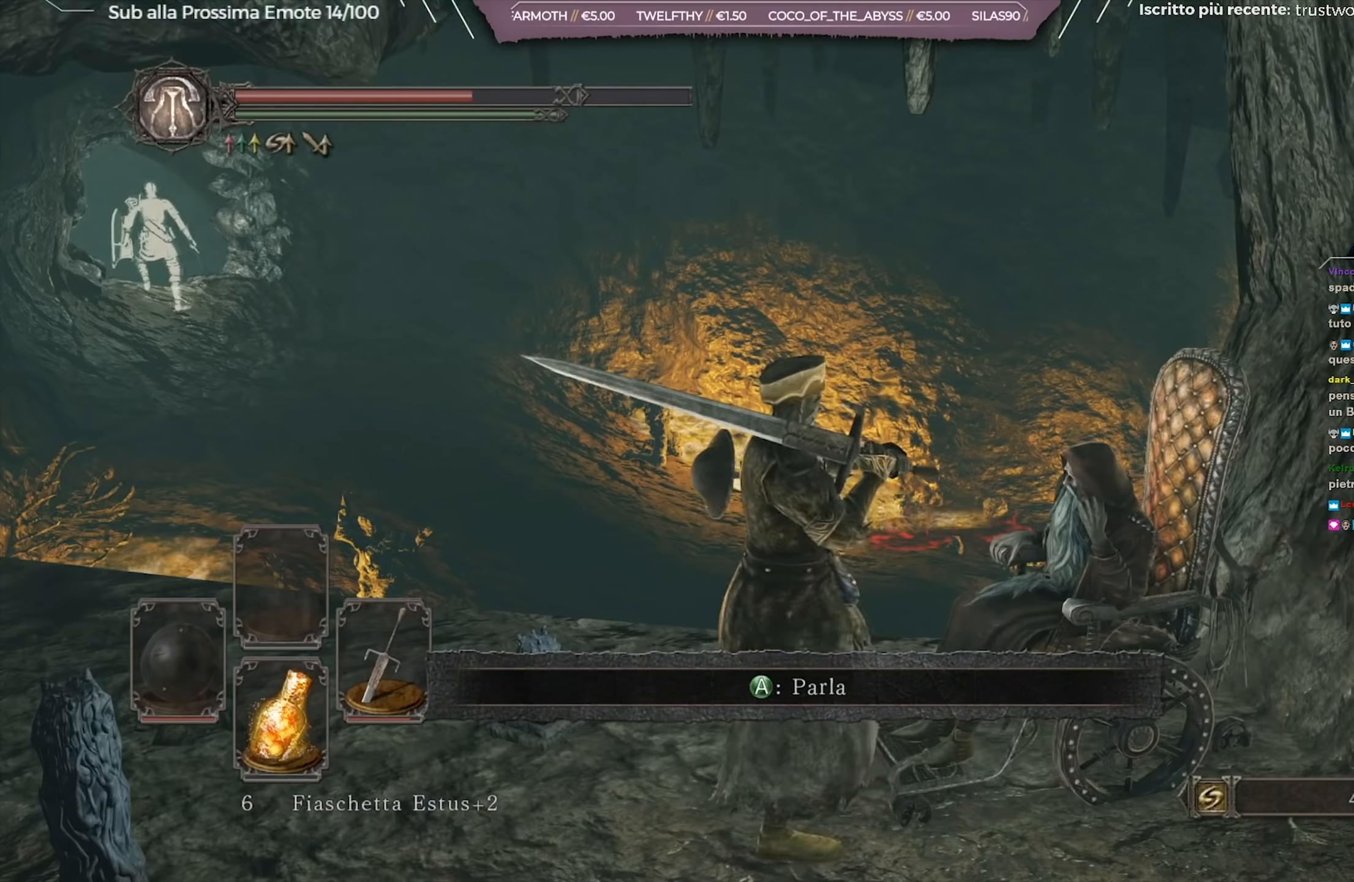
{"buttons": ["B"], "left_stick": "up-left", "right_stick": "center", "events": [[34, "left_stick", "up-left"], [50, "B", "down"]]}
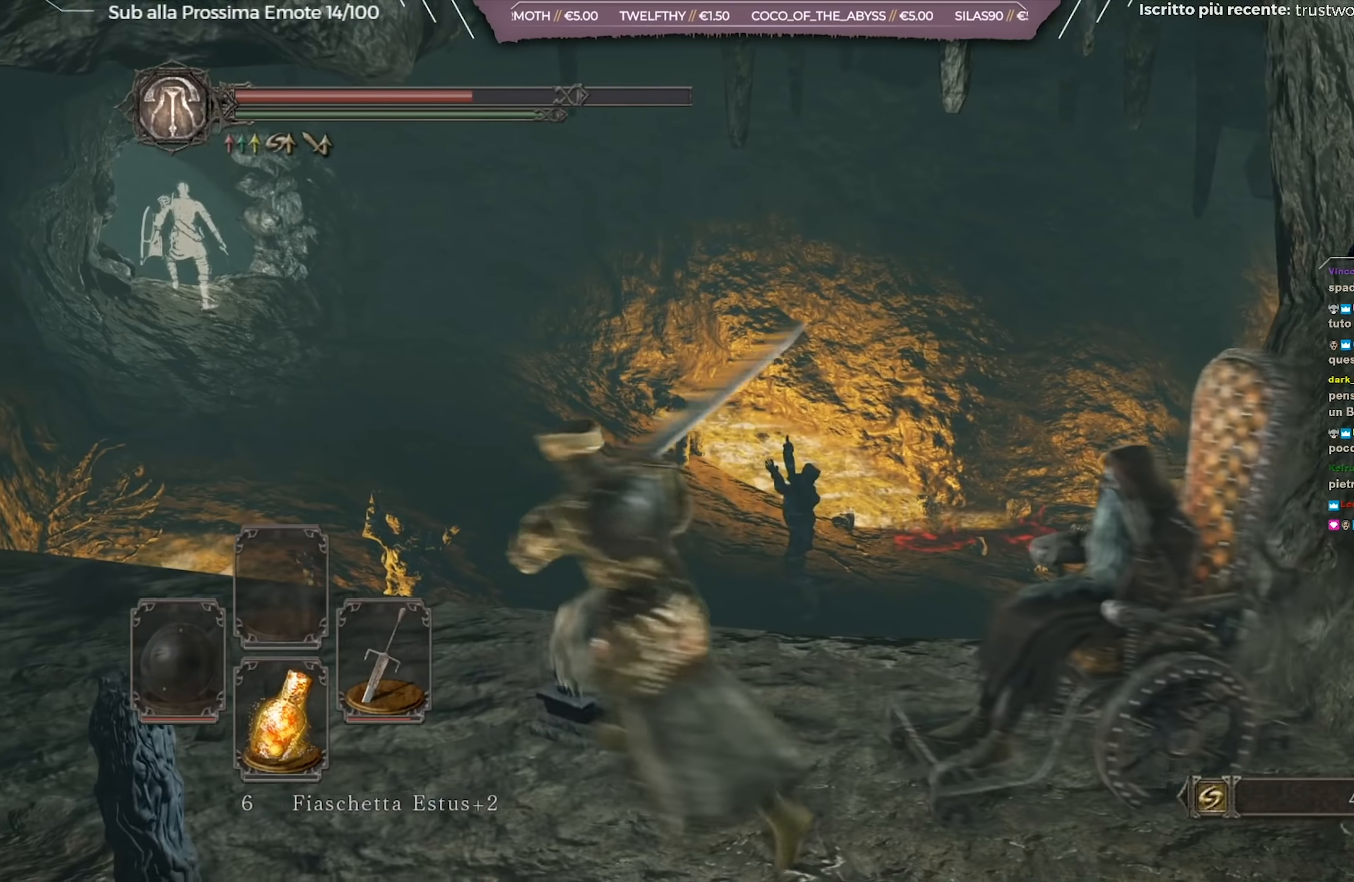
{"buttons": ["B"], "left_stick": "up", "right_stick": "center", "events": [[133, "left_stick", "up"], [150, "right_stick", "down"], [300, "right_stick", "center"]]}
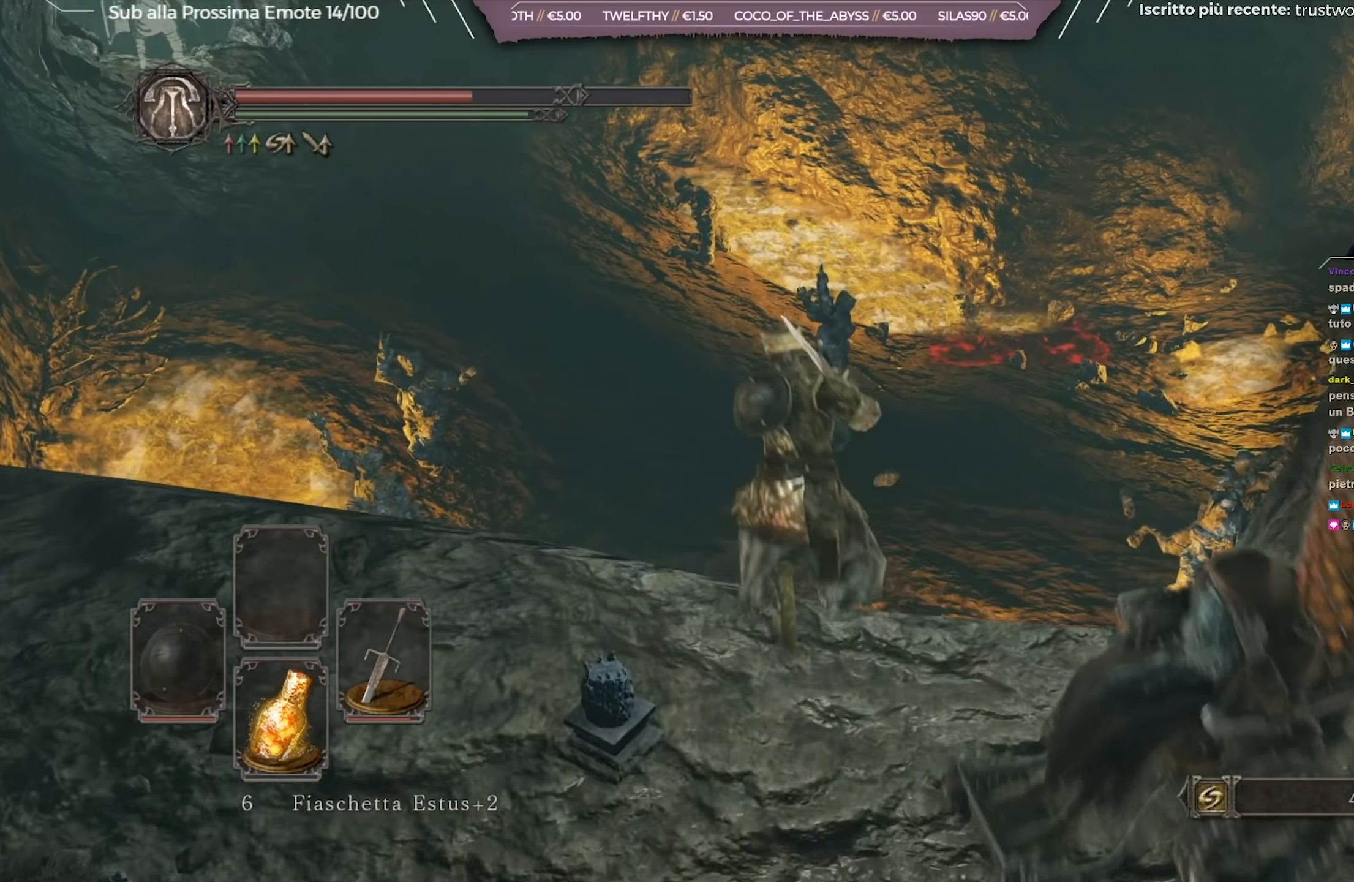
{"buttons": ["B"], "left_stick": "up", "right_stick": "left", "events": [[467, "right_stick", "left"]]}
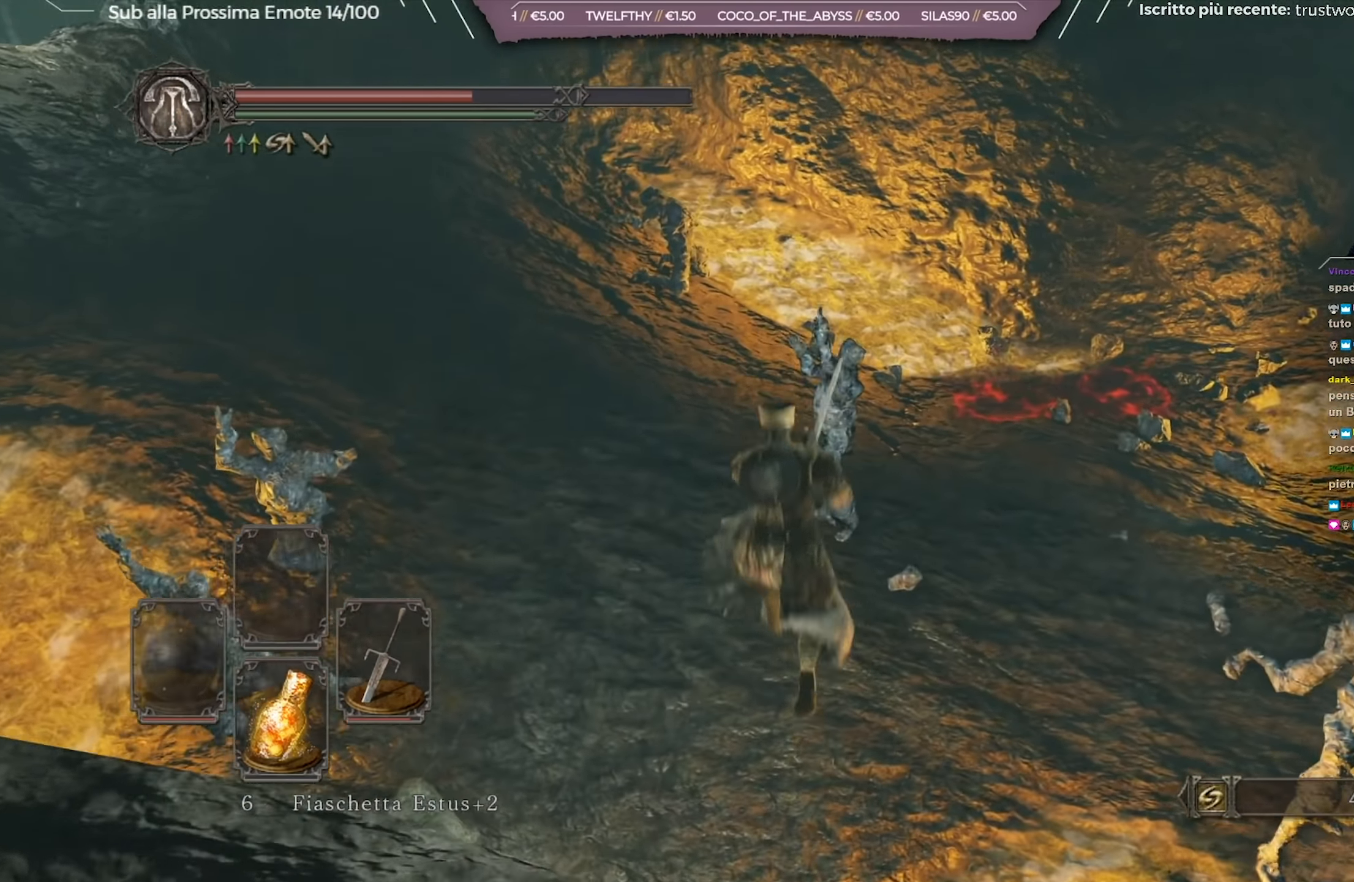
{"buttons": ["B"], "left_stick": "up", "right_stick": "up-left", "events": [[250, "right_stick", "up-left"]]}
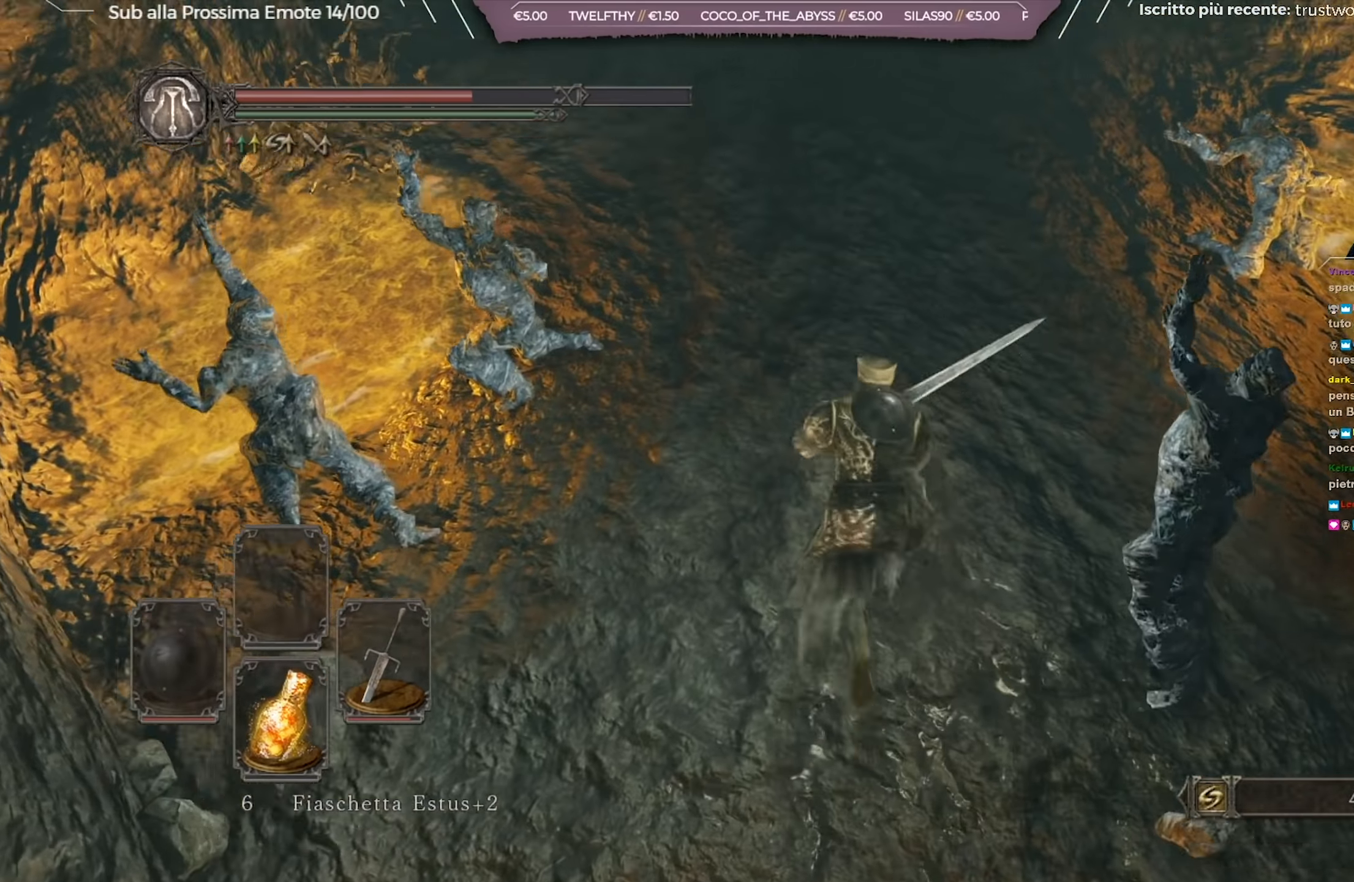
{"buttons": ["B"], "left_stick": "up", "right_stick": "down-left", "events": [[100, "right_stick", "center"], [433, "right_stick", "down-left"]]}
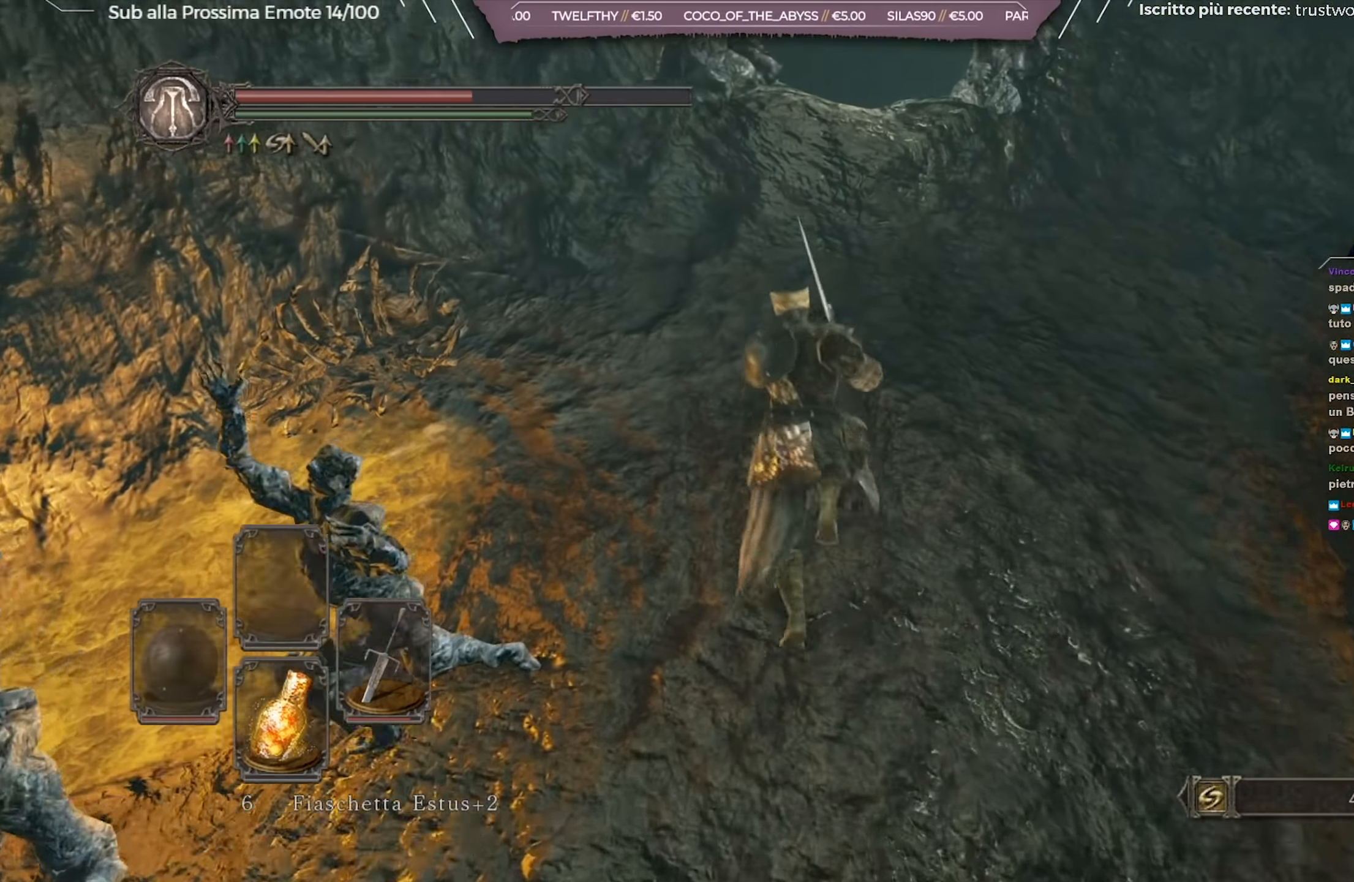
{"buttons": ["B"], "left_stick": "up-right", "right_stick": "center", "events": [[17, "right_stick", "center"], [134, "left_stick", "up-right"], [217, "right_stick", "down"], [400, "right_stick", "center"]]}
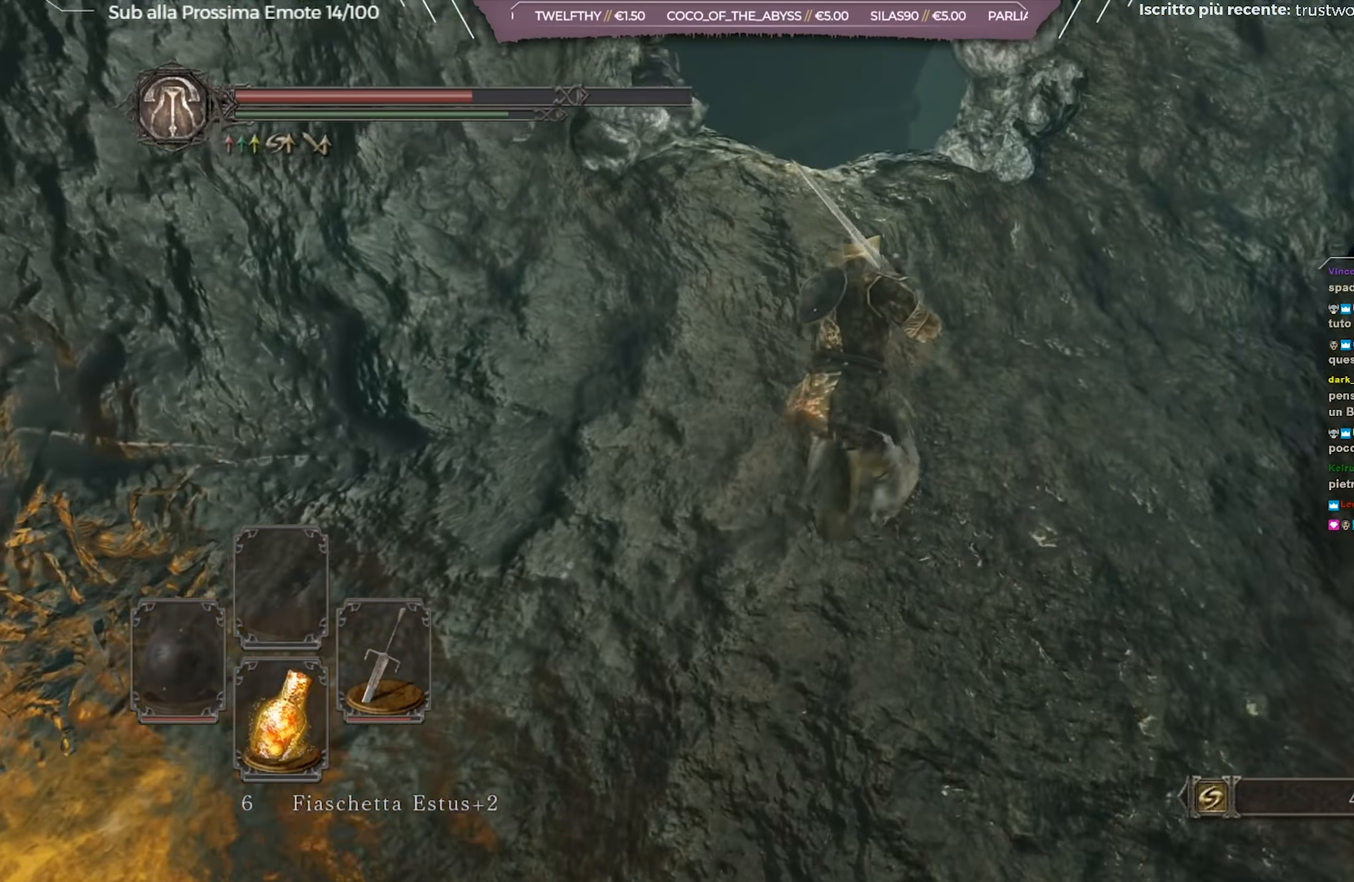
{"buttons": ["B"], "left_stick": "up-left", "right_stick": "down-left", "events": [[66, "right_stick", "down-left"], [100, "left_stick", "up"], [333, "left_stick", "up-left"]]}
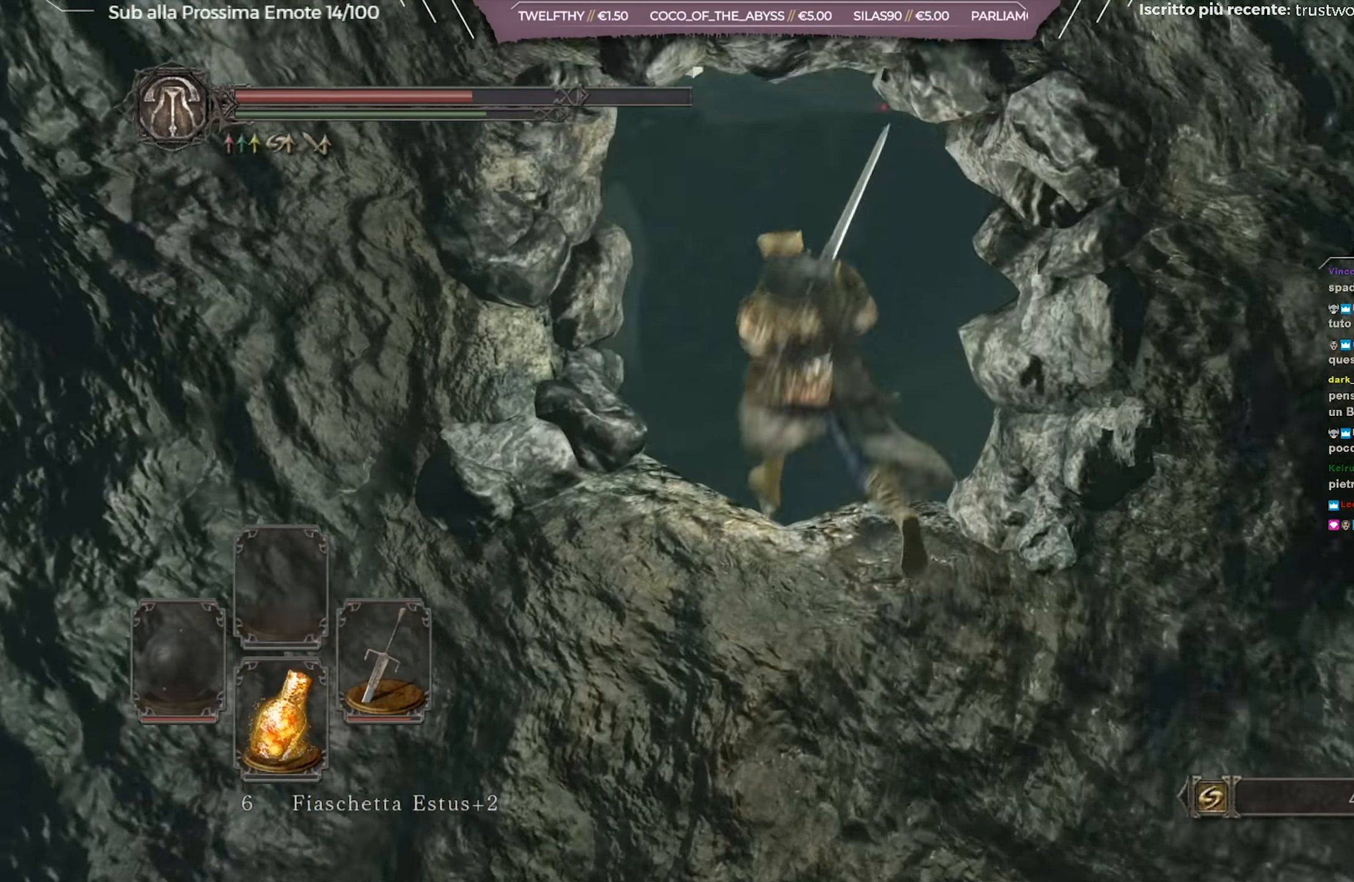
{"buttons": ["B"], "left_stick": "up", "right_stick": "center", "events": [[317, "left_stick", "up"], [367, "right_stick", "center"]]}
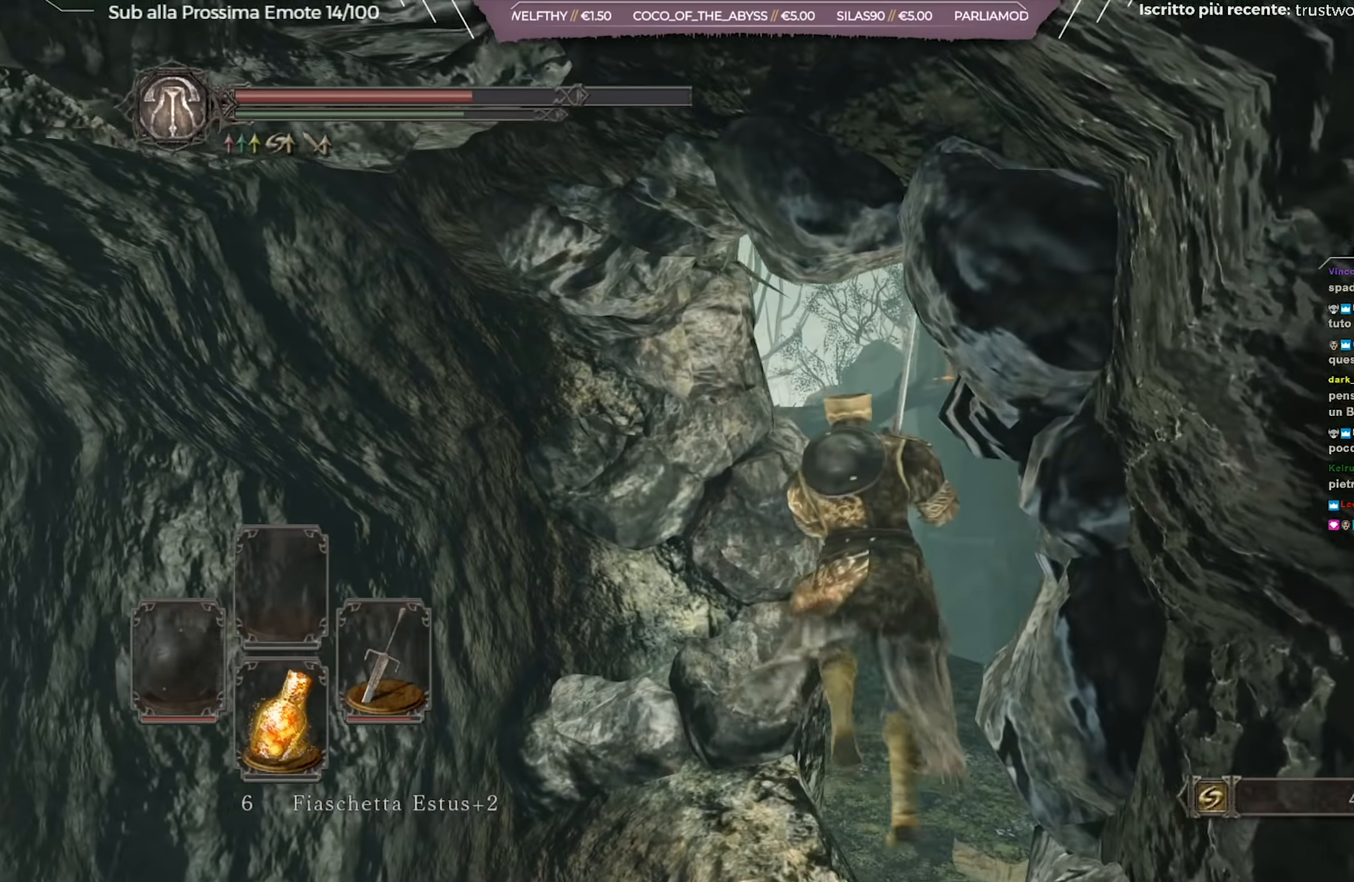
{"buttons": ["B"], "left_stick": "up", "right_stick": "left", "events": [[367, "right_stick", "left"]]}
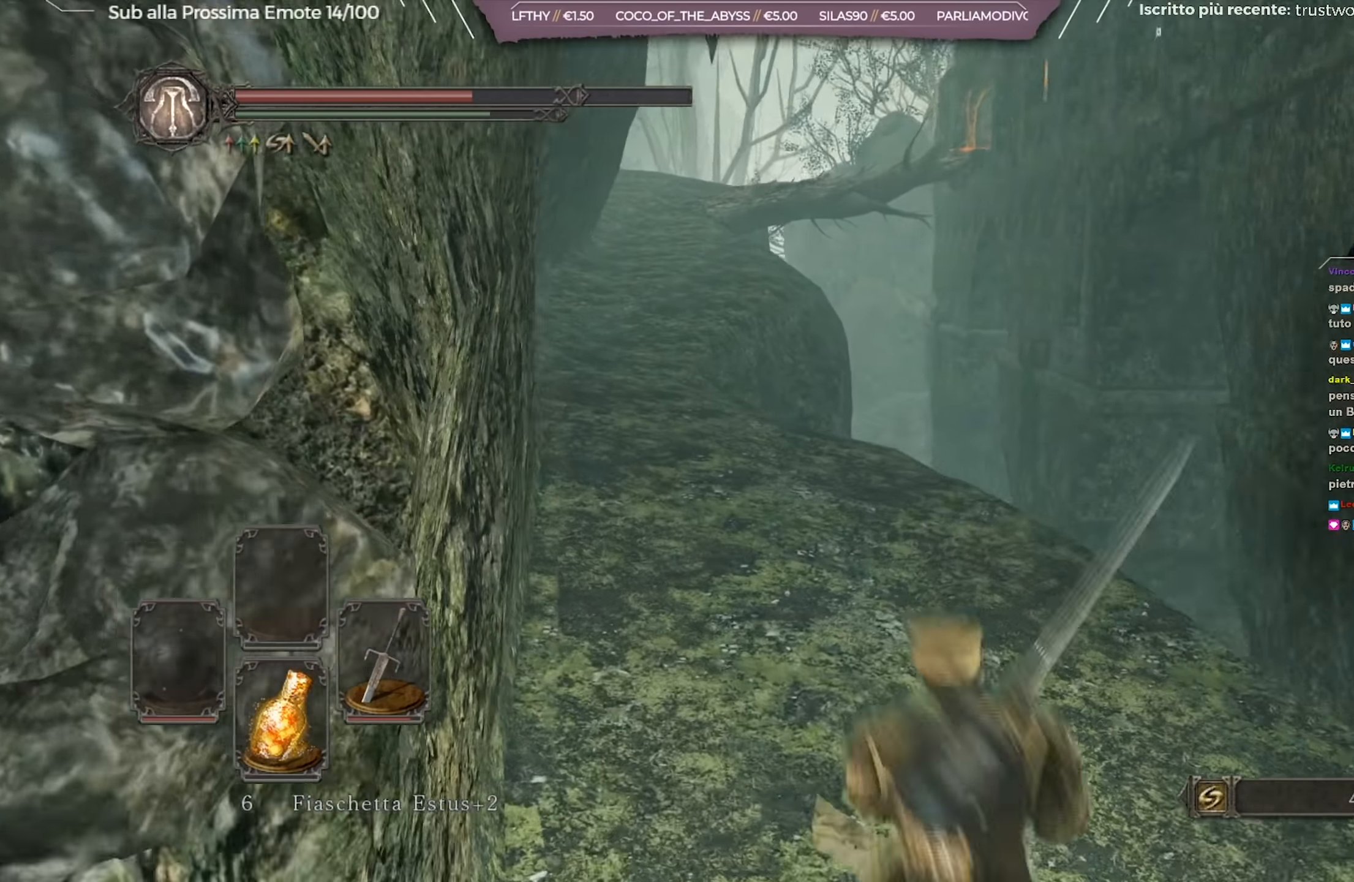
{"buttons": ["B"], "left_stick": "up-left", "right_stick": "center", "events": [[33, "right_stick", "center"], [284, "right_stick", "up-left"], [434, "right_stick", "center"], [501, "left_stick", "up-left"]]}
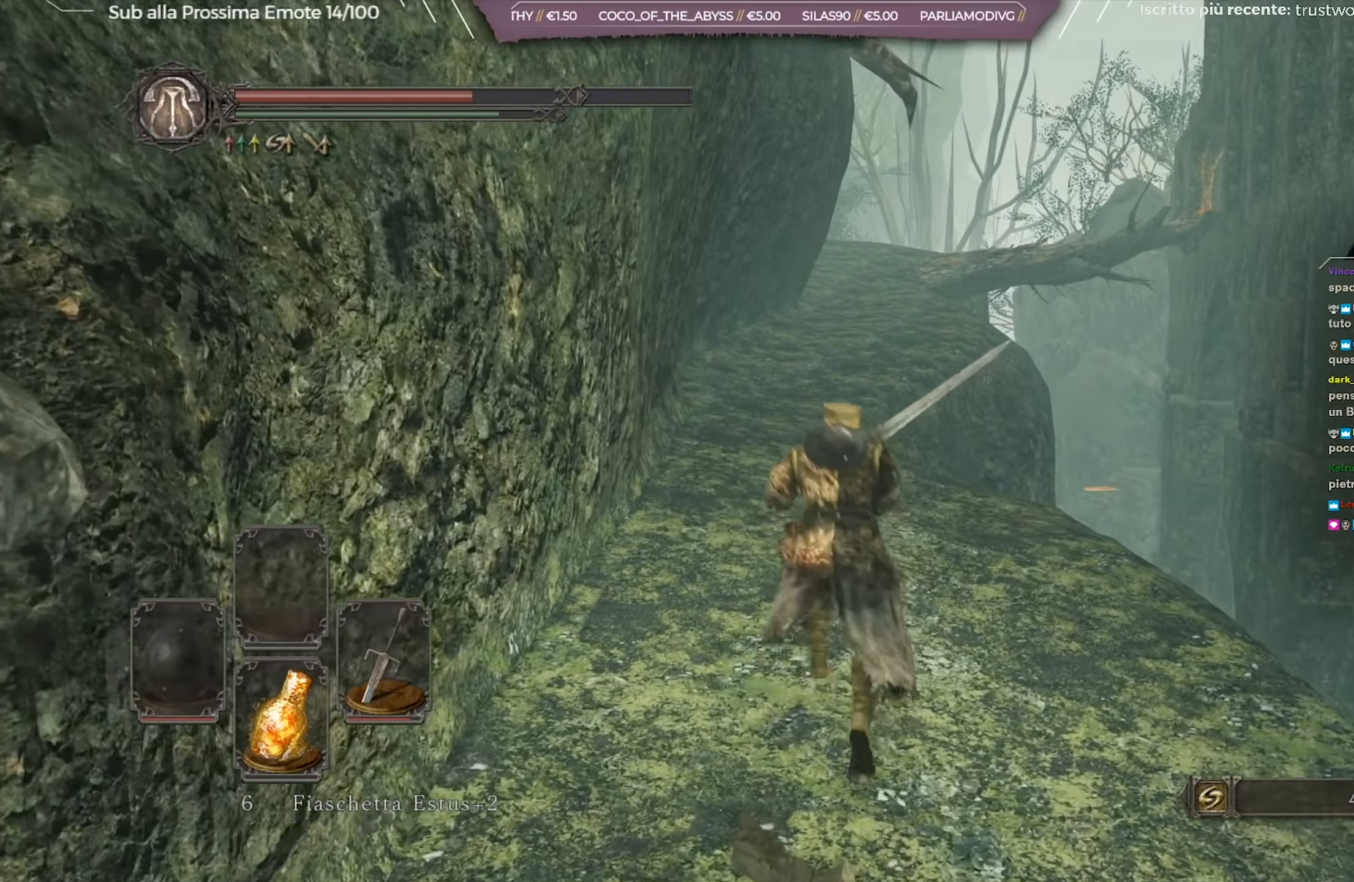
{"buttons": ["B"], "left_stick": "up", "right_stick": "center", "events": [[183, "left_stick", "up"]]}
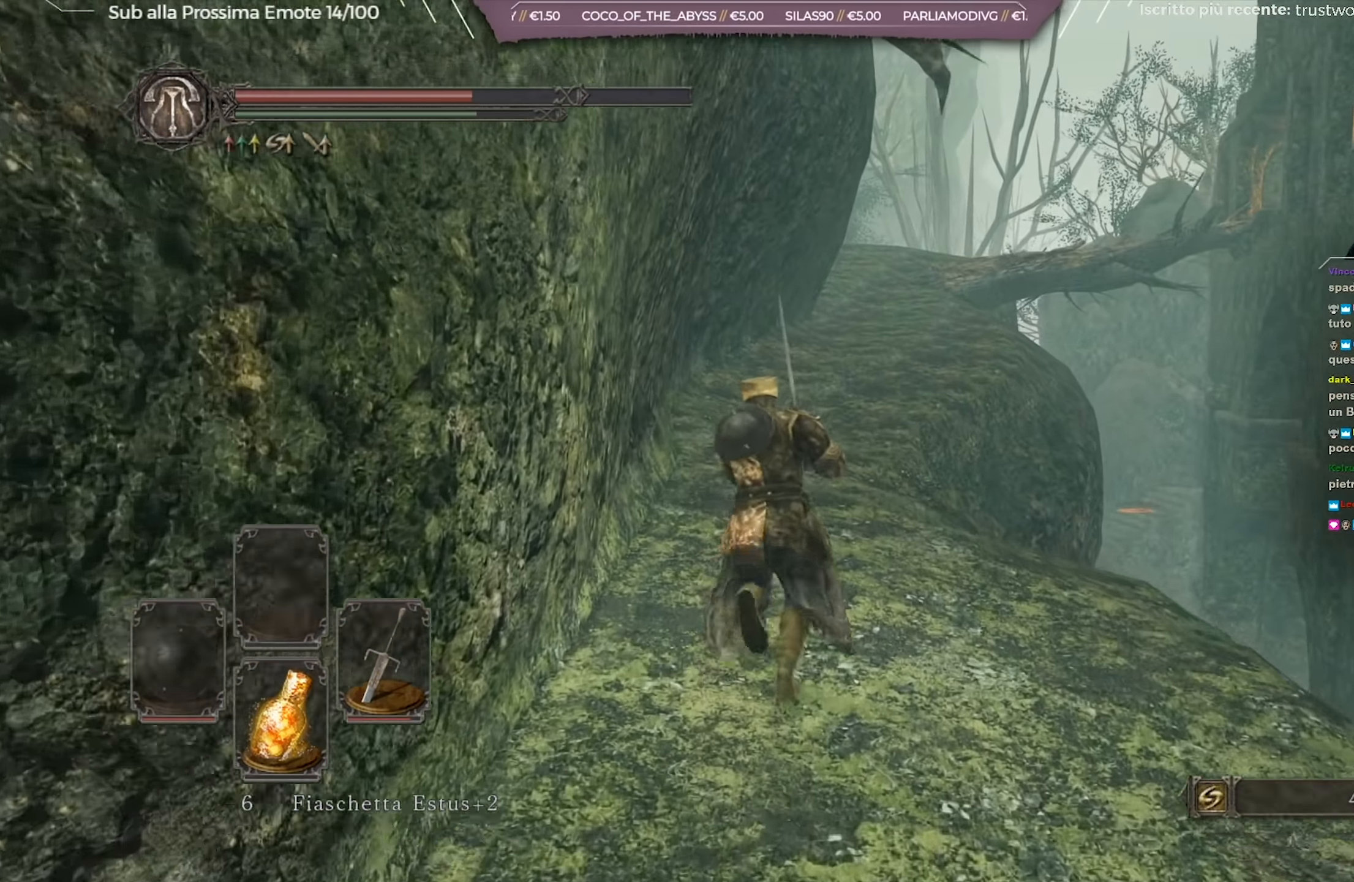
{"buttons": ["B"], "left_stick": "up", "right_stick": "center", "events": []}
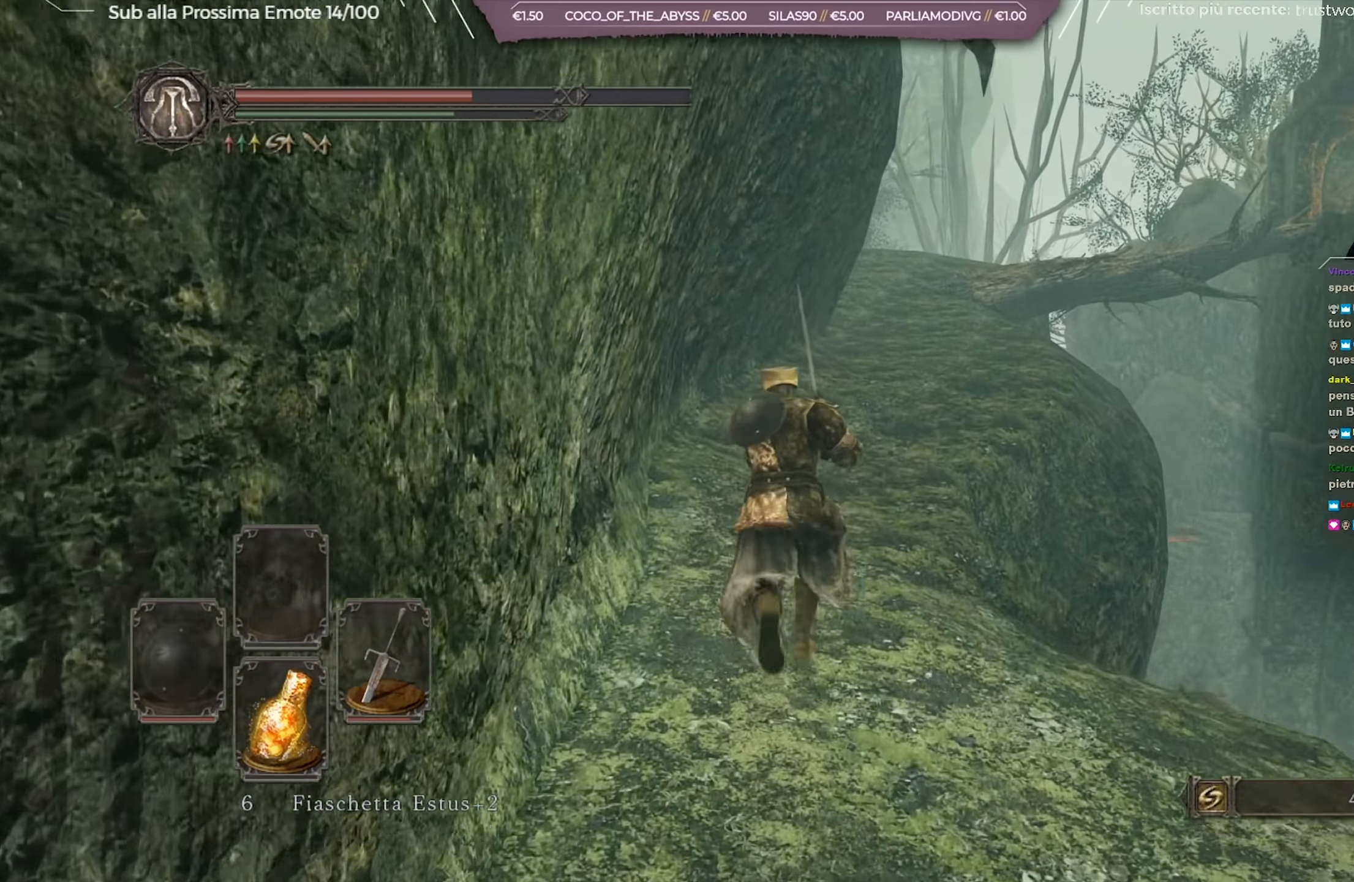
{"buttons": ["B"], "left_stick": "up", "right_stick": "right", "events": [[467, "right_stick", "right"]]}
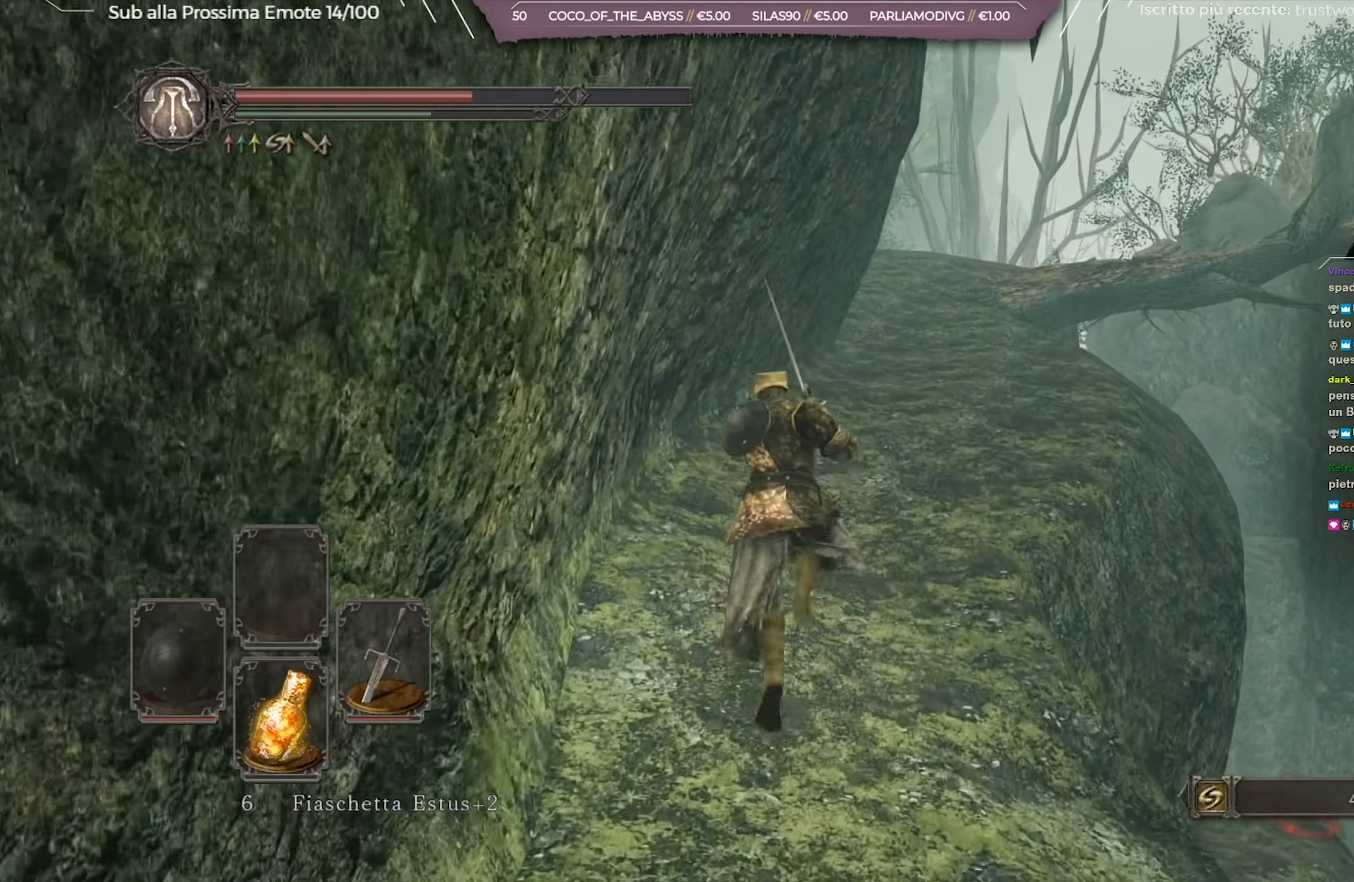
{"buttons": ["B"], "left_stick": "up", "right_stick": "center", "events": [[83, "right_stick", "center"]]}
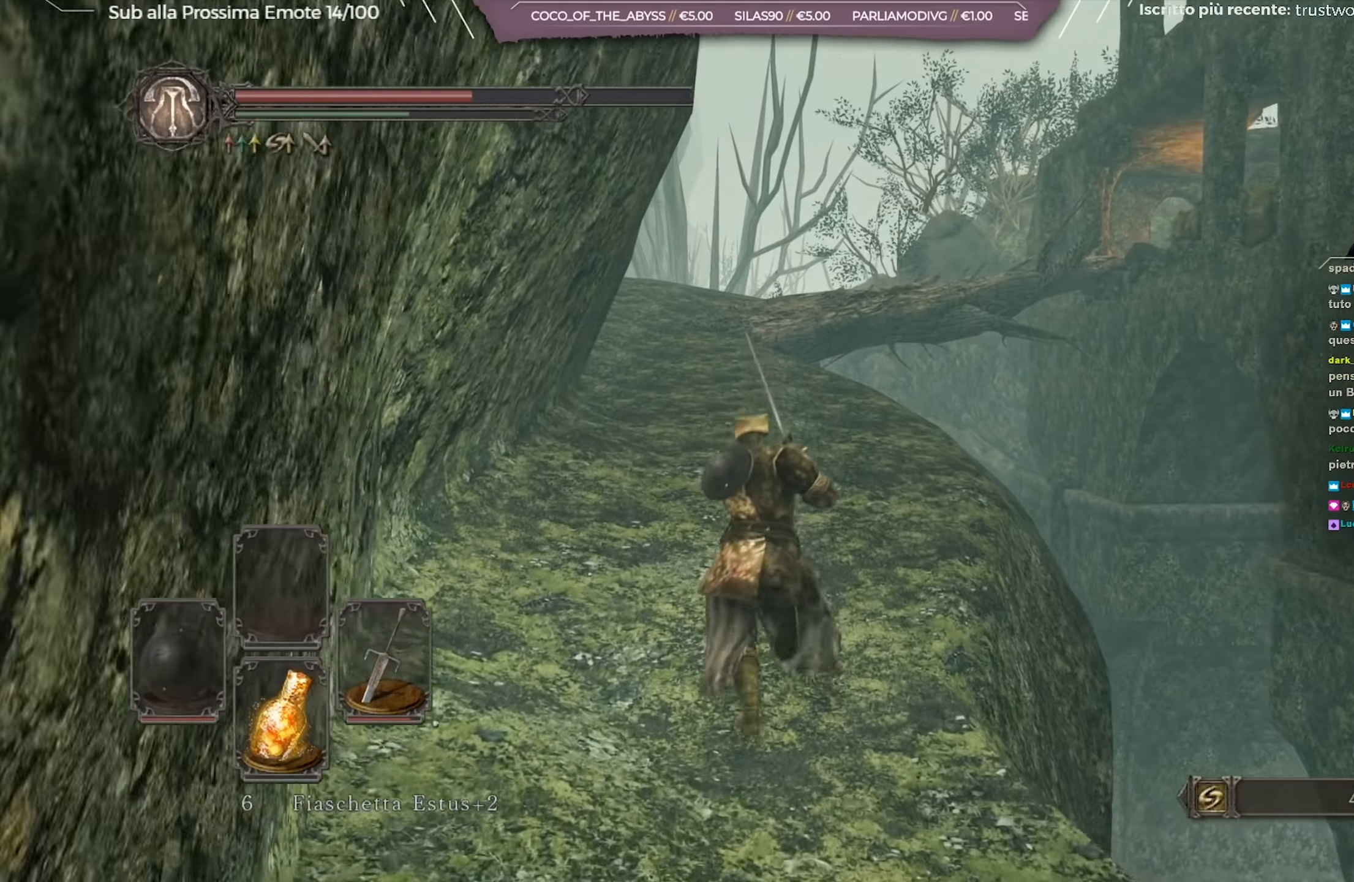
{"buttons": ["B"], "left_stick": "up", "right_stick": "center", "events": []}
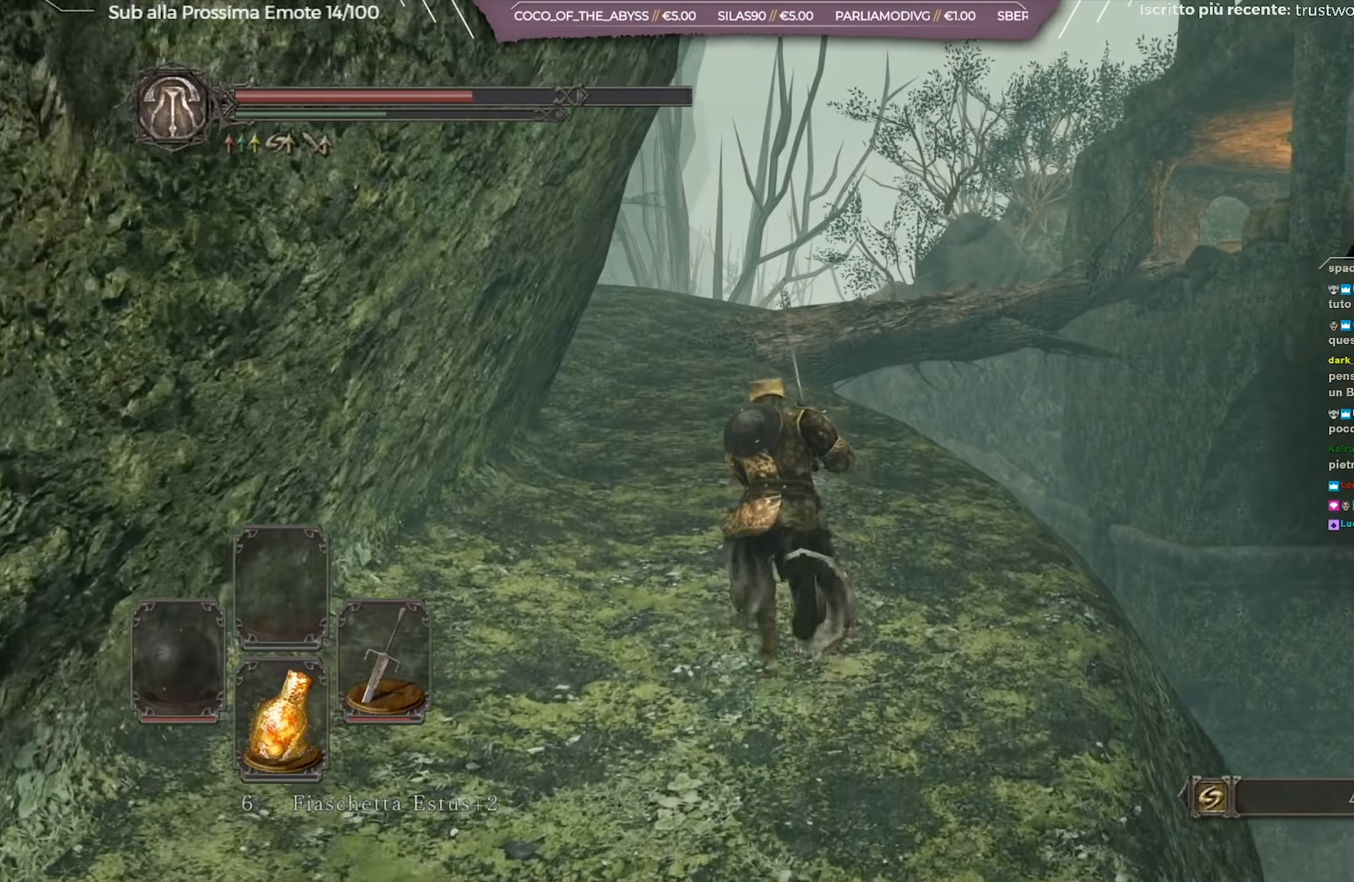
{"buttons": ["B"], "left_stick": "up", "right_stick": "center", "events": [[301, "right_stick", "down"], [451, "right_stick", "center"]]}
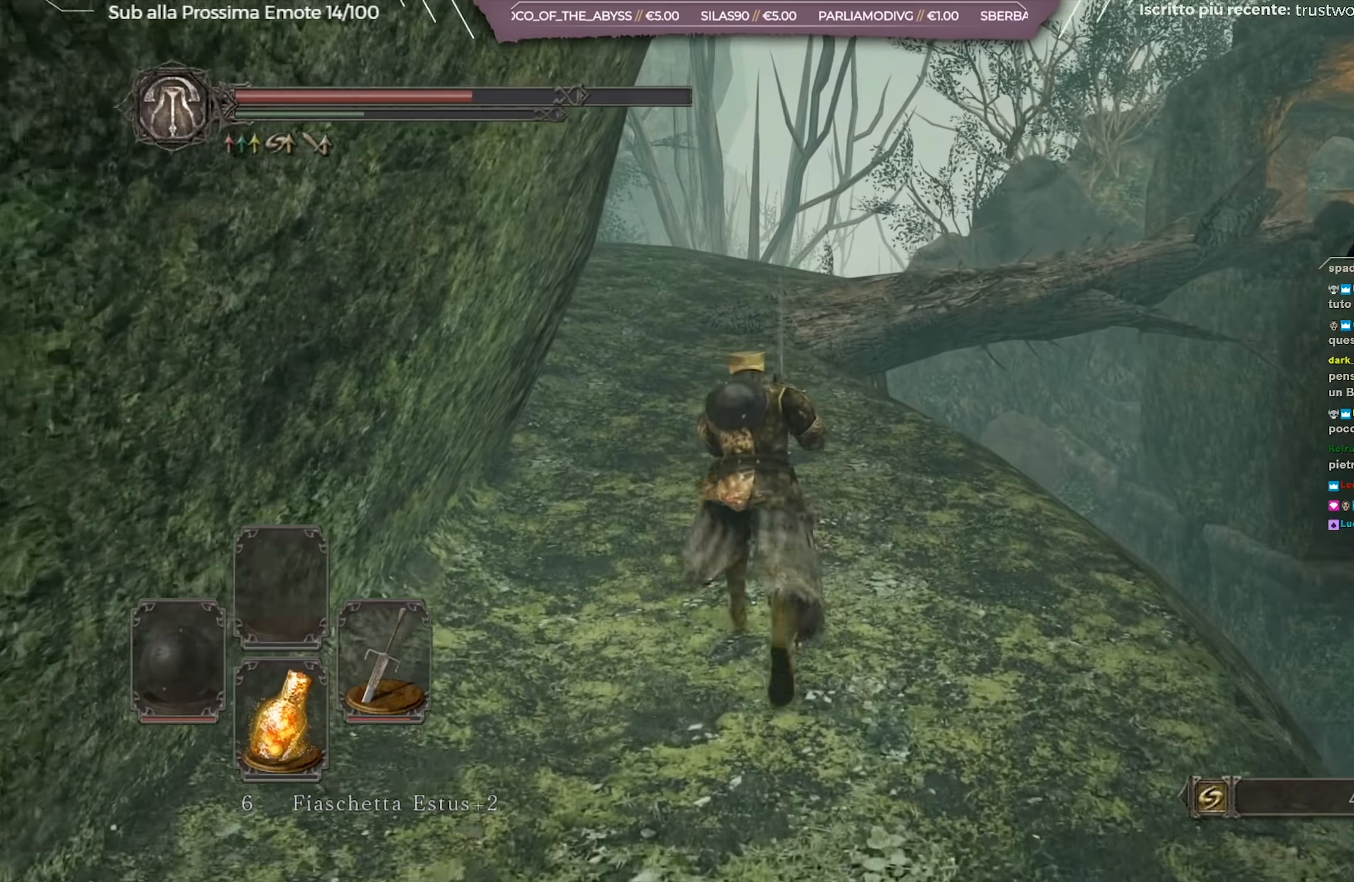
{"buttons": ["B"], "left_stick": "up", "right_stick": "center", "events": []}
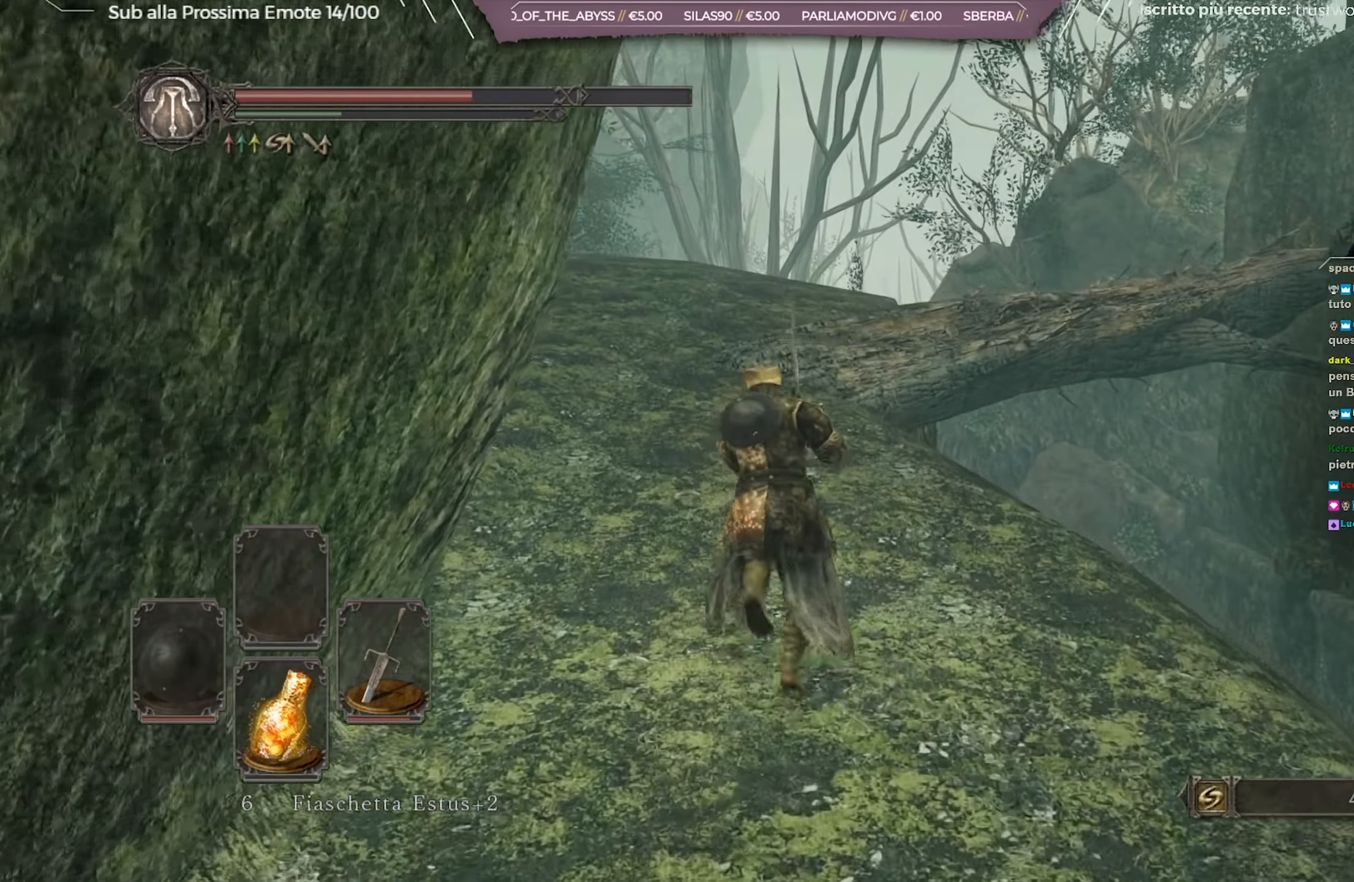
{"buttons": ["B"], "left_stick": "up-left", "right_stick": "center", "events": [[317, "left_stick", "up-left"]]}
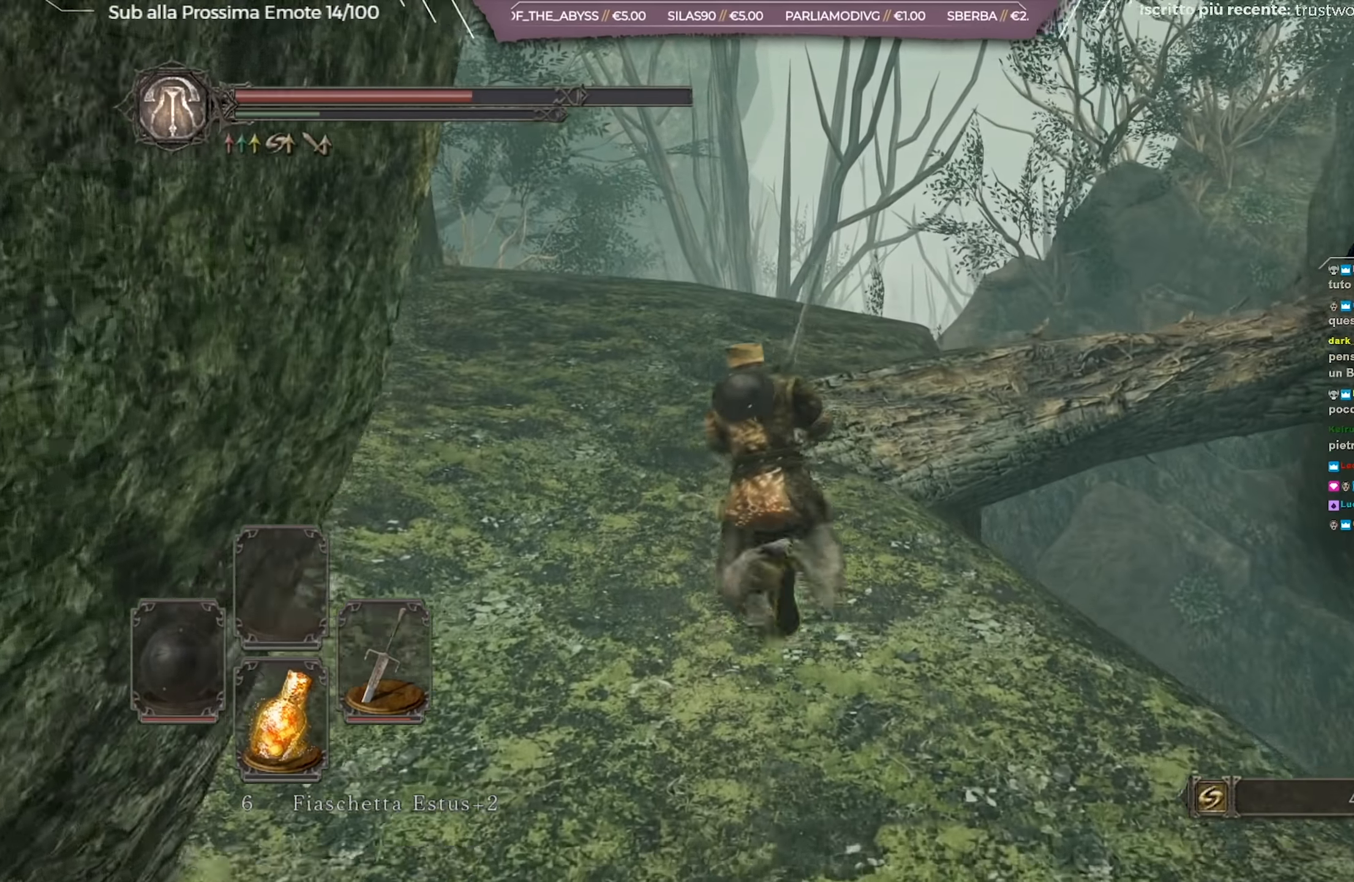
{"buttons": [], "left_stick": "up", "right_stick": "down-right", "events": [[67, "B", "up"], [100, "left_stick", "up"], [317, "right_stick", "down-right"]]}
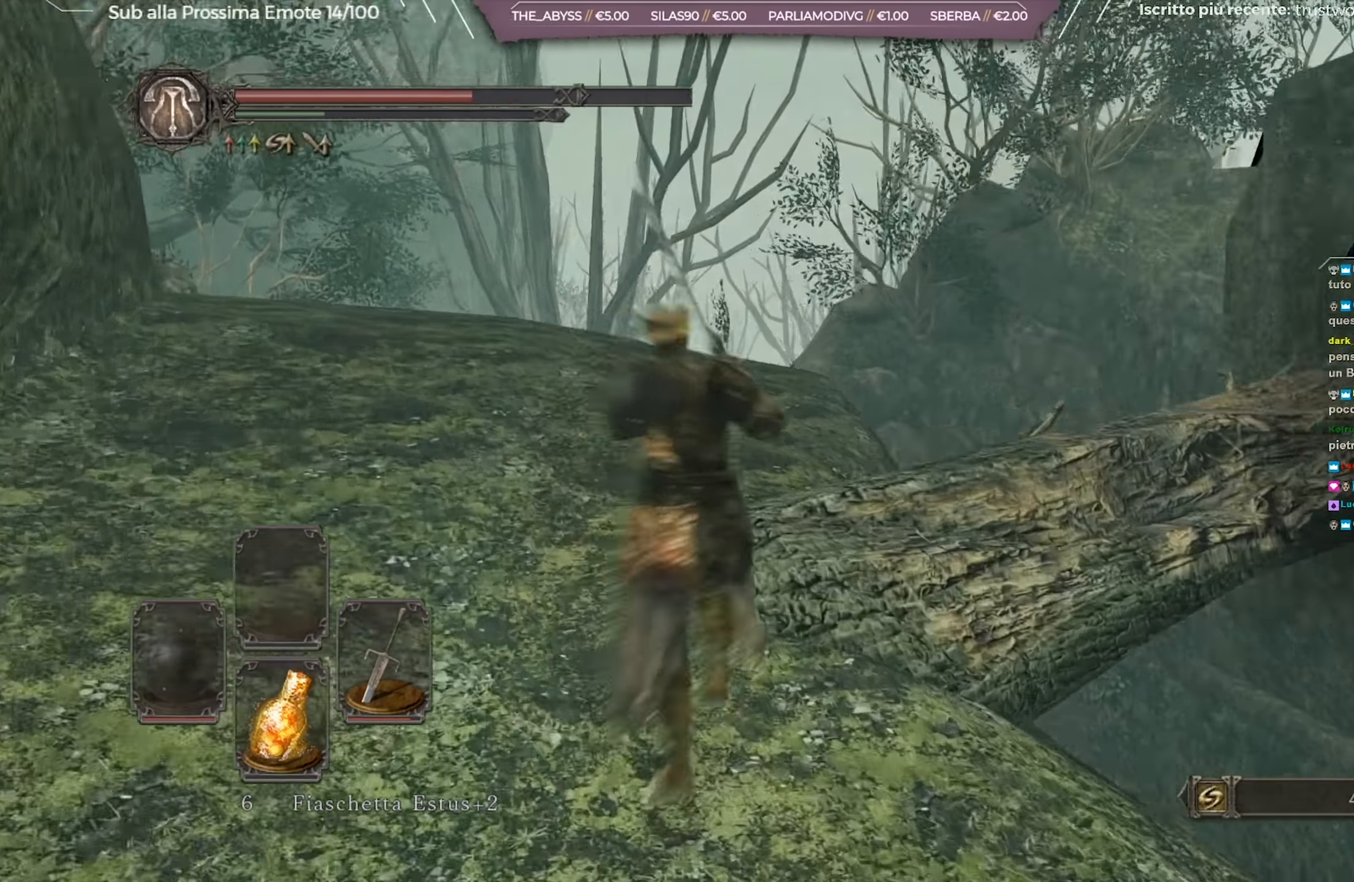
{"buttons": ["B"], "left_stick": "up", "right_stick": "center", "events": [[301, "right_stick", "center"], [351, "B", "down"]]}
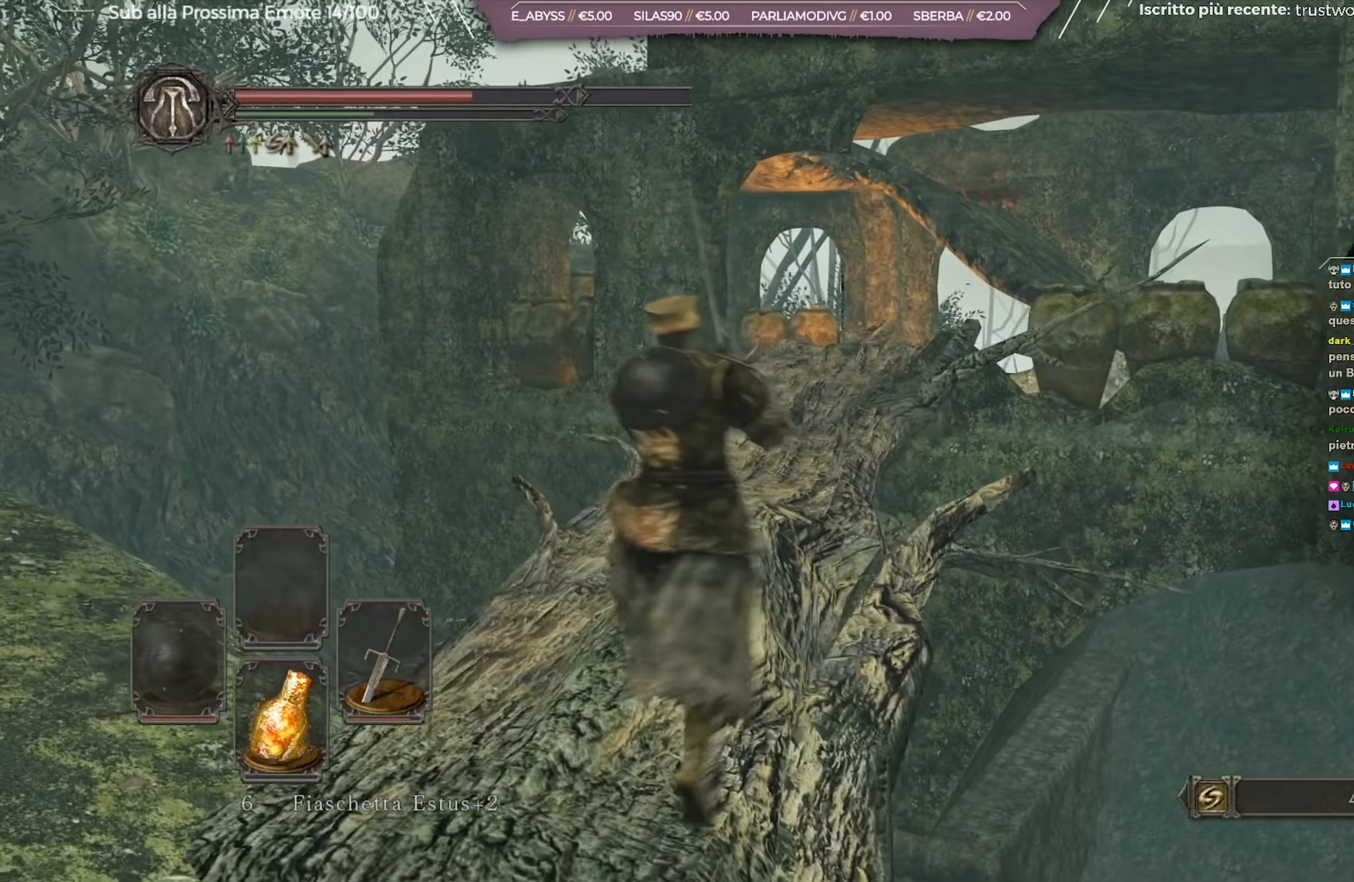
{"buttons": ["B"], "left_stick": "up", "right_stick": "center", "events": [[233, "right_stick", "right"], [317, "right_stick", "center"]]}
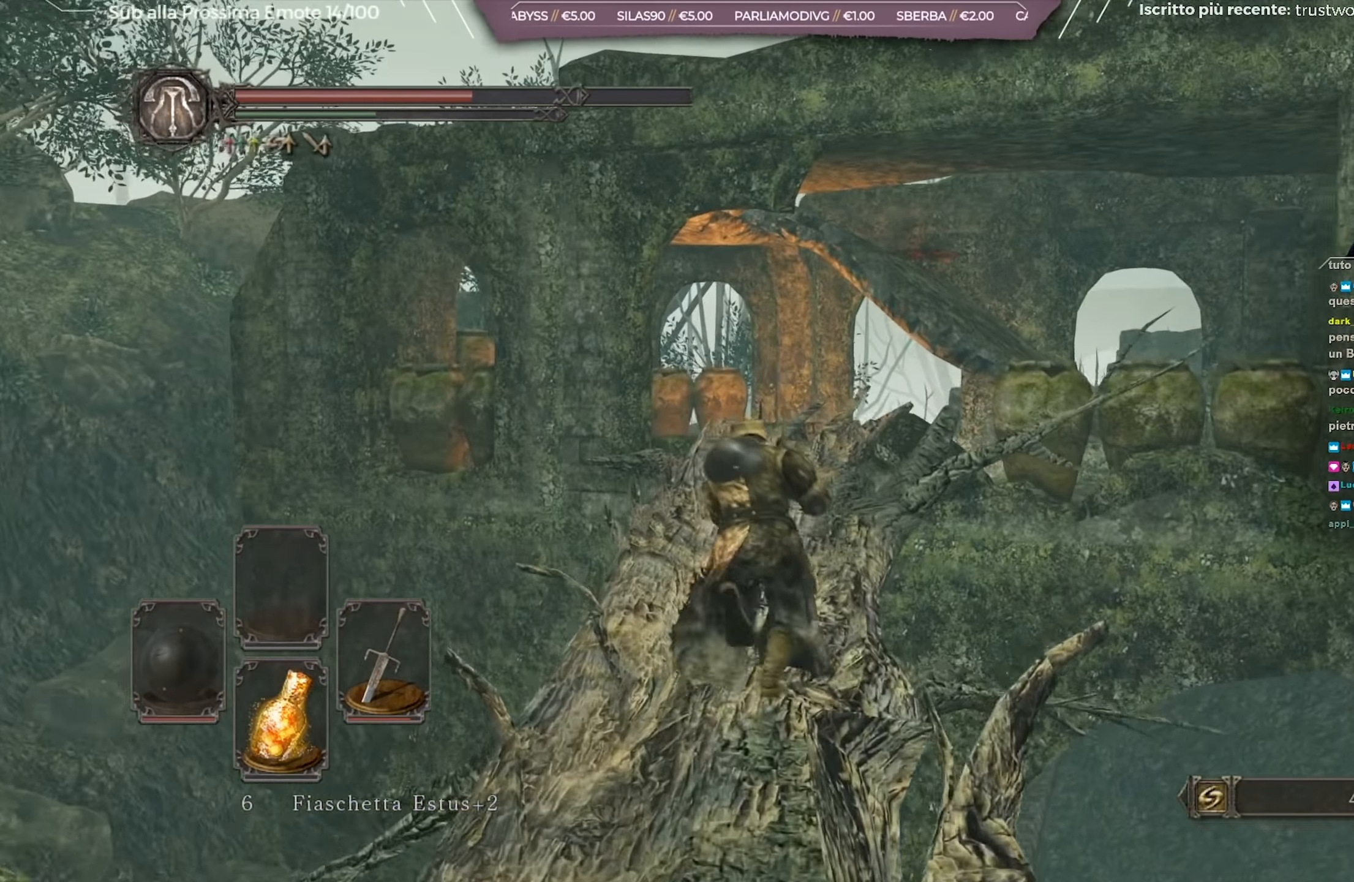
{"buttons": ["B"], "left_stick": "up", "right_stick": "center", "events": [[150, "right_stick", "down"], [301, "right_stick", "center"]]}
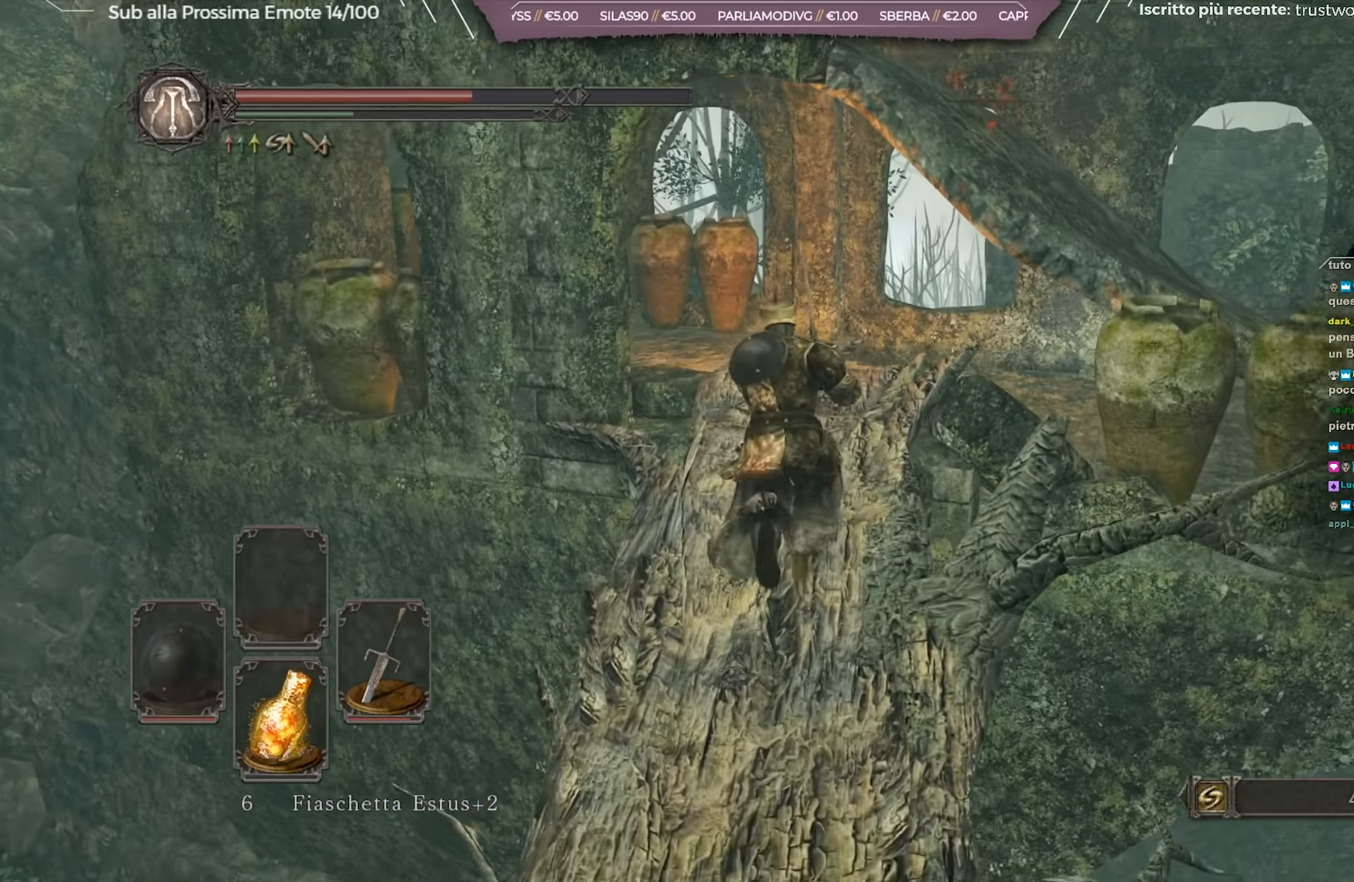
{"buttons": ["B"], "left_stick": "up", "right_stick": "center", "events": []}